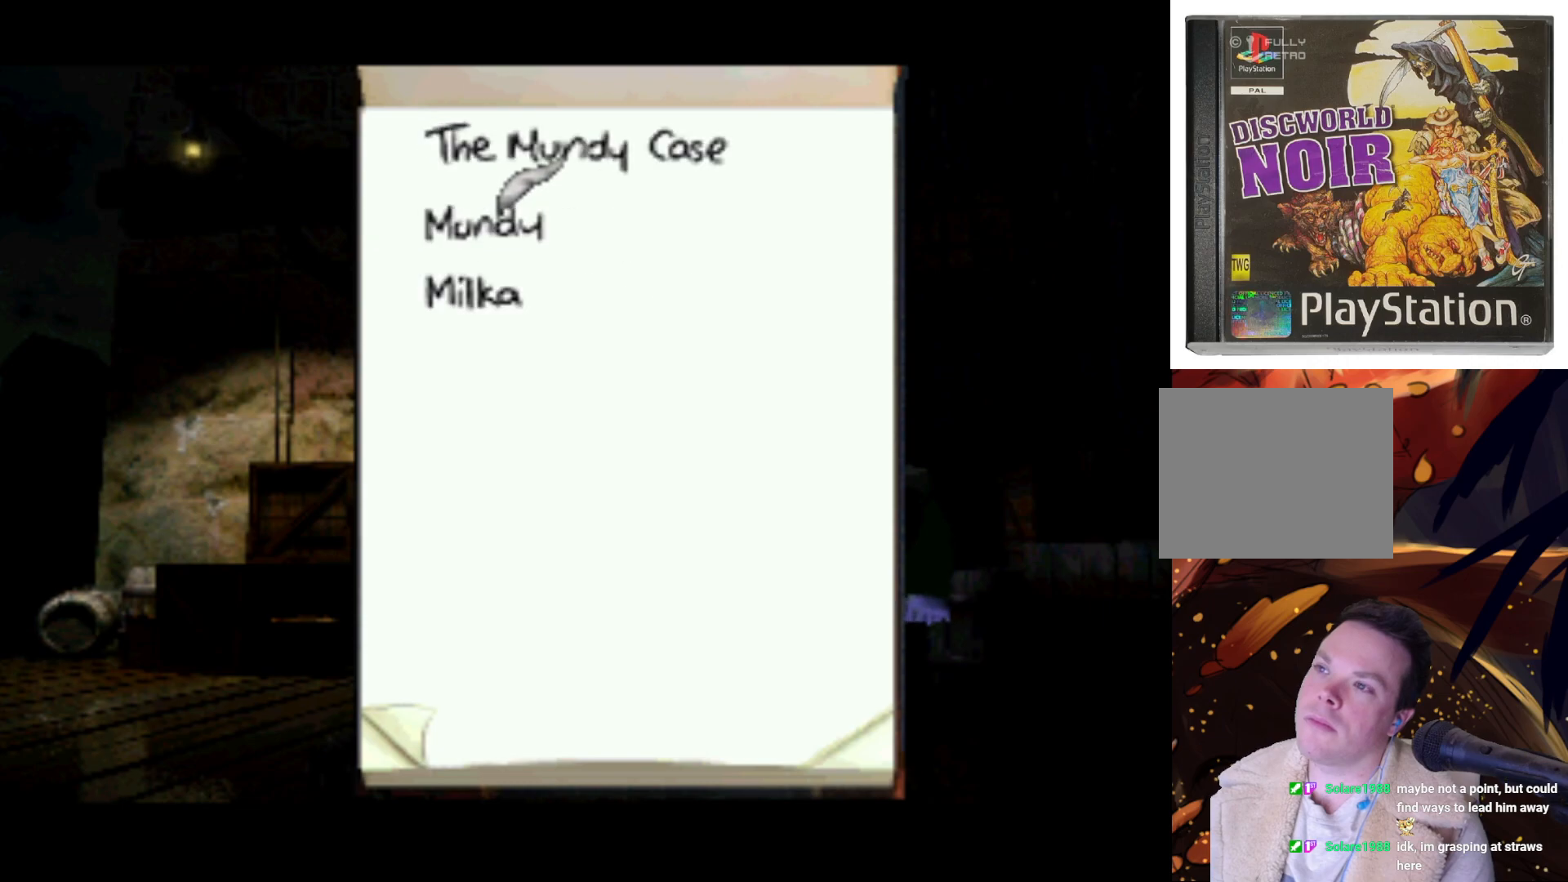
Gameplay with a controller (PlayStation layout); each line is a JSON object with the inputs held at the frame after it. "events" lists button and stick changes between this image and that frame as [ms after this image, input, new state], when the widget could be followed in between. Not read: L3 R3.
{"buttons": ["DPAD_DOWN"], "left_stick": "center", "right_stick": "center", "events": [[117, "DPAD_UP", "up"], [150, "SQUARE", "down"], [250, "SQUARE", "up"], [417, "DPAD_DOWN", "down"]]}
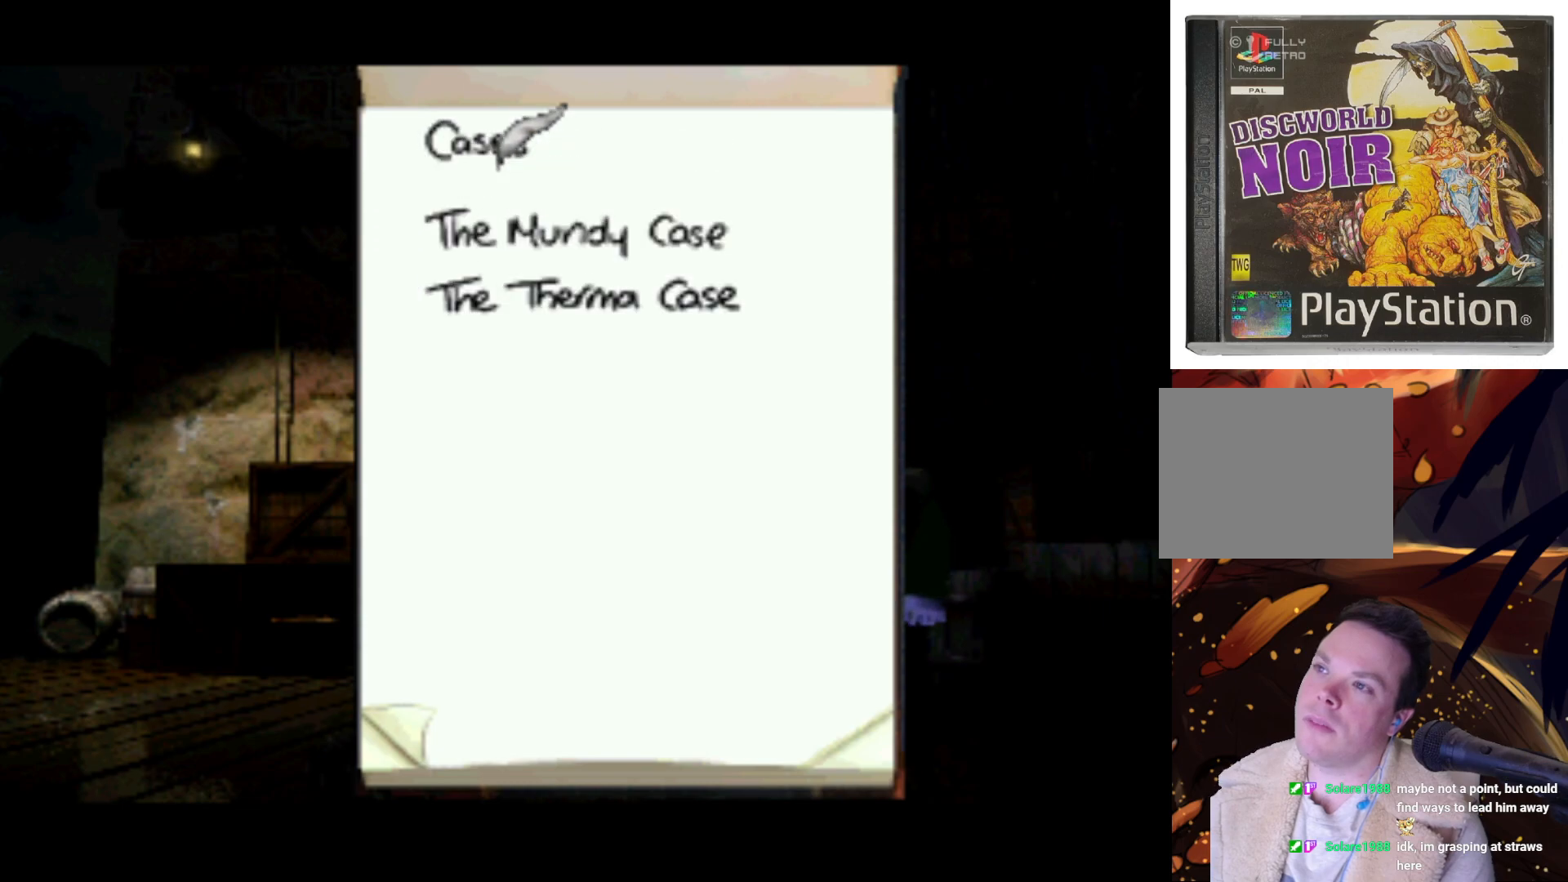
{"buttons": [], "left_stick": "center", "right_stick": "center", "events": [[250, "DPAD_DOWN", "up"], [350, "SQUARE", "down"], [450, "SQUARE", "up"]]}
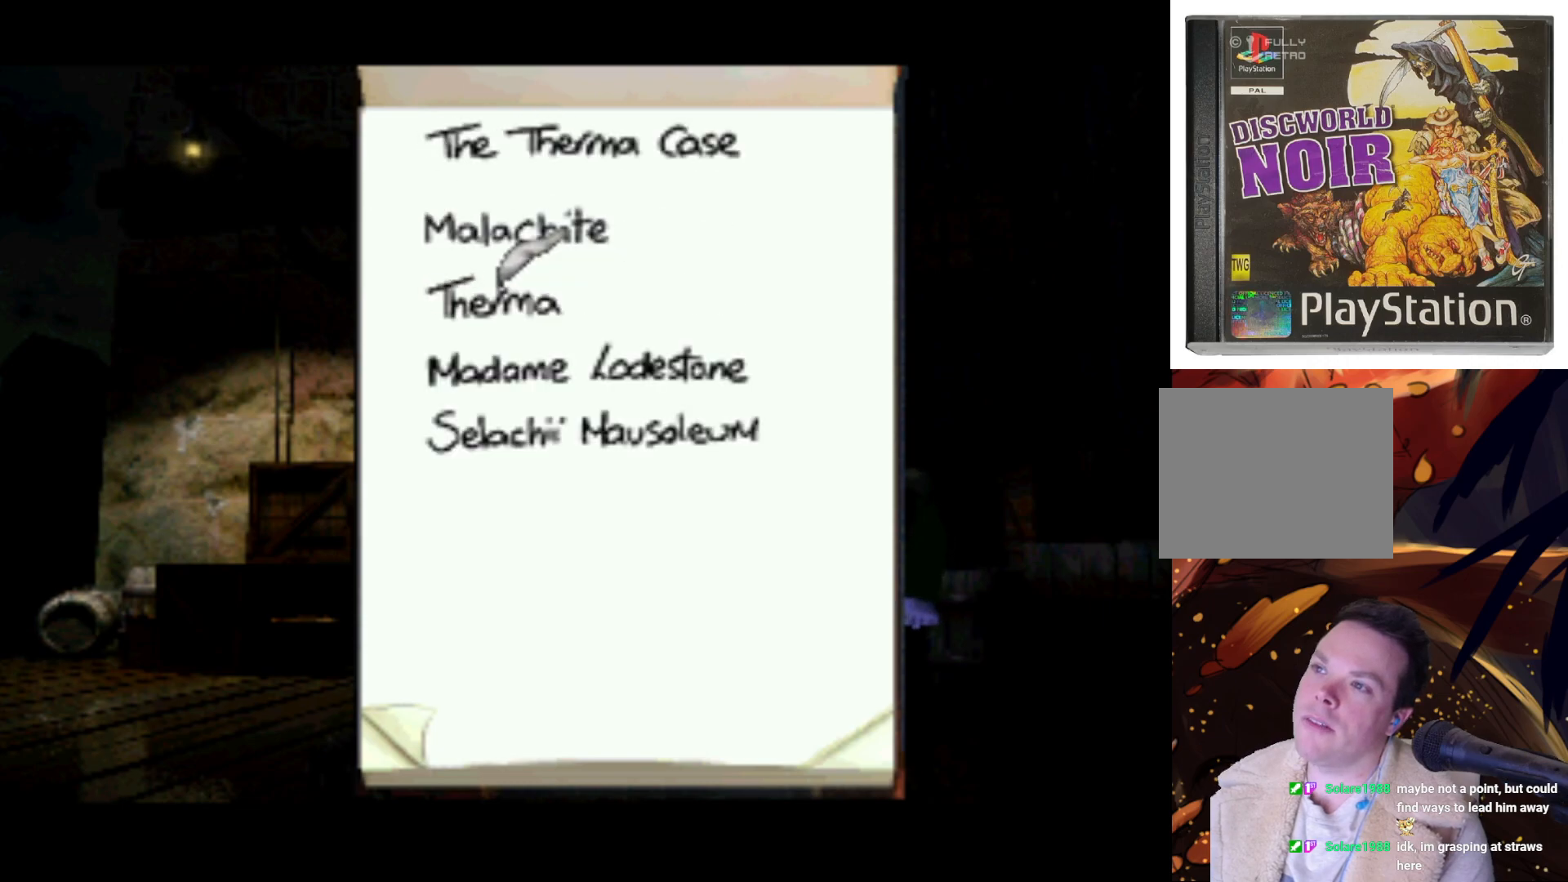
{"buttons": ["DPAD_UP"], "left_stick": "center", "right_stick": "center", "events": [[250, "DPAD_UP", "down"]]}
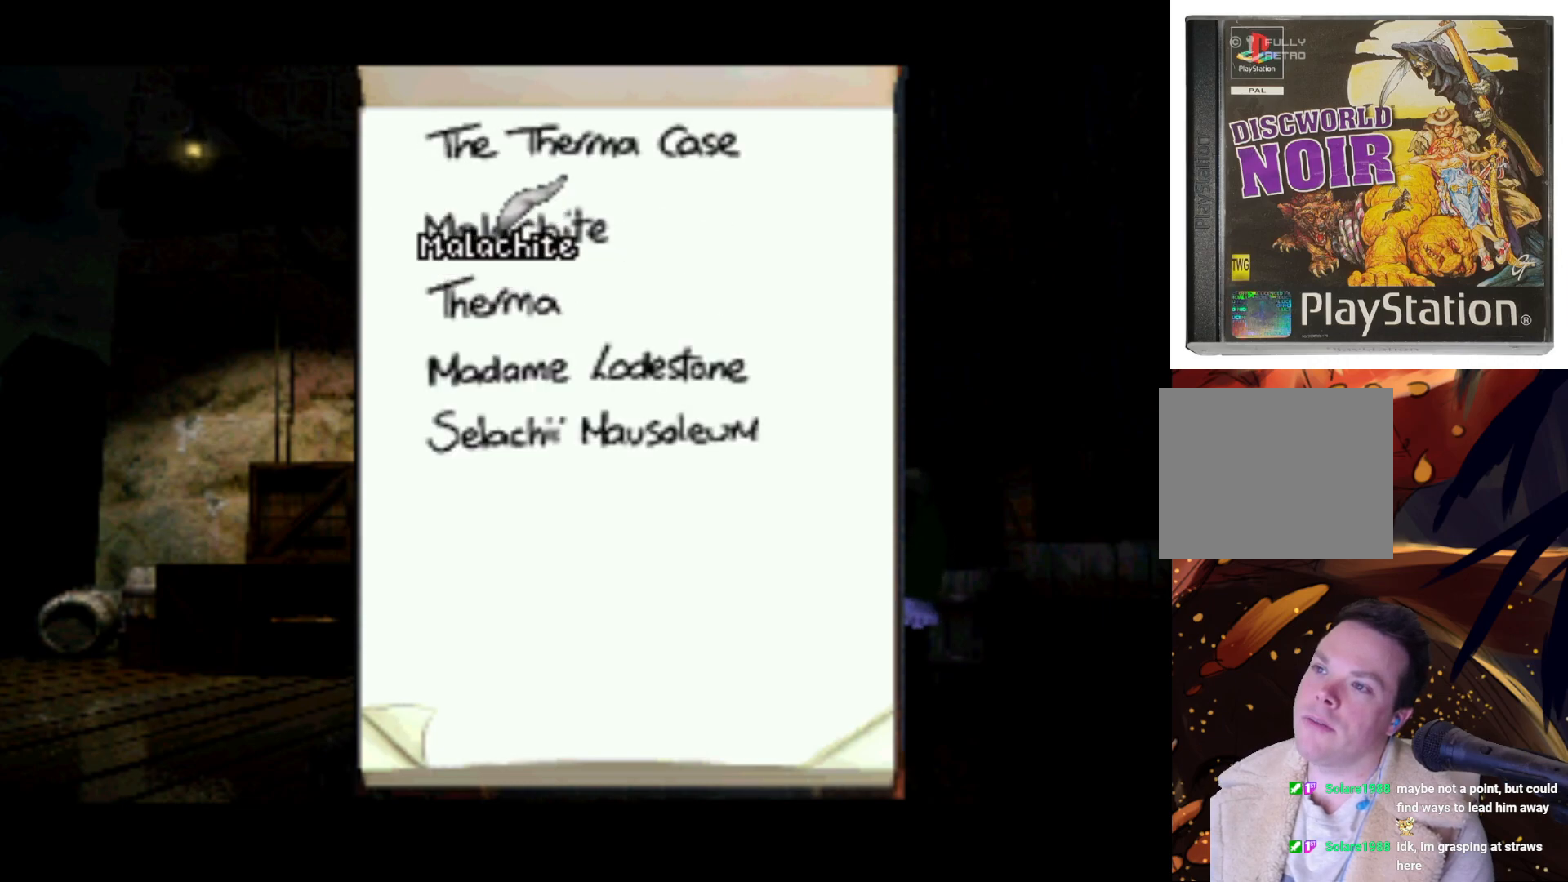
{"buttons": ["DPAD_DOWN"], "left_stick": "center", "right_stick": "center", "events": [[50, "DPAD_UP", "up"], [150, "SQUARE", "down"], [250, "SQUARE", "up"], [350, "DPAD_DOWN", "down"]]}
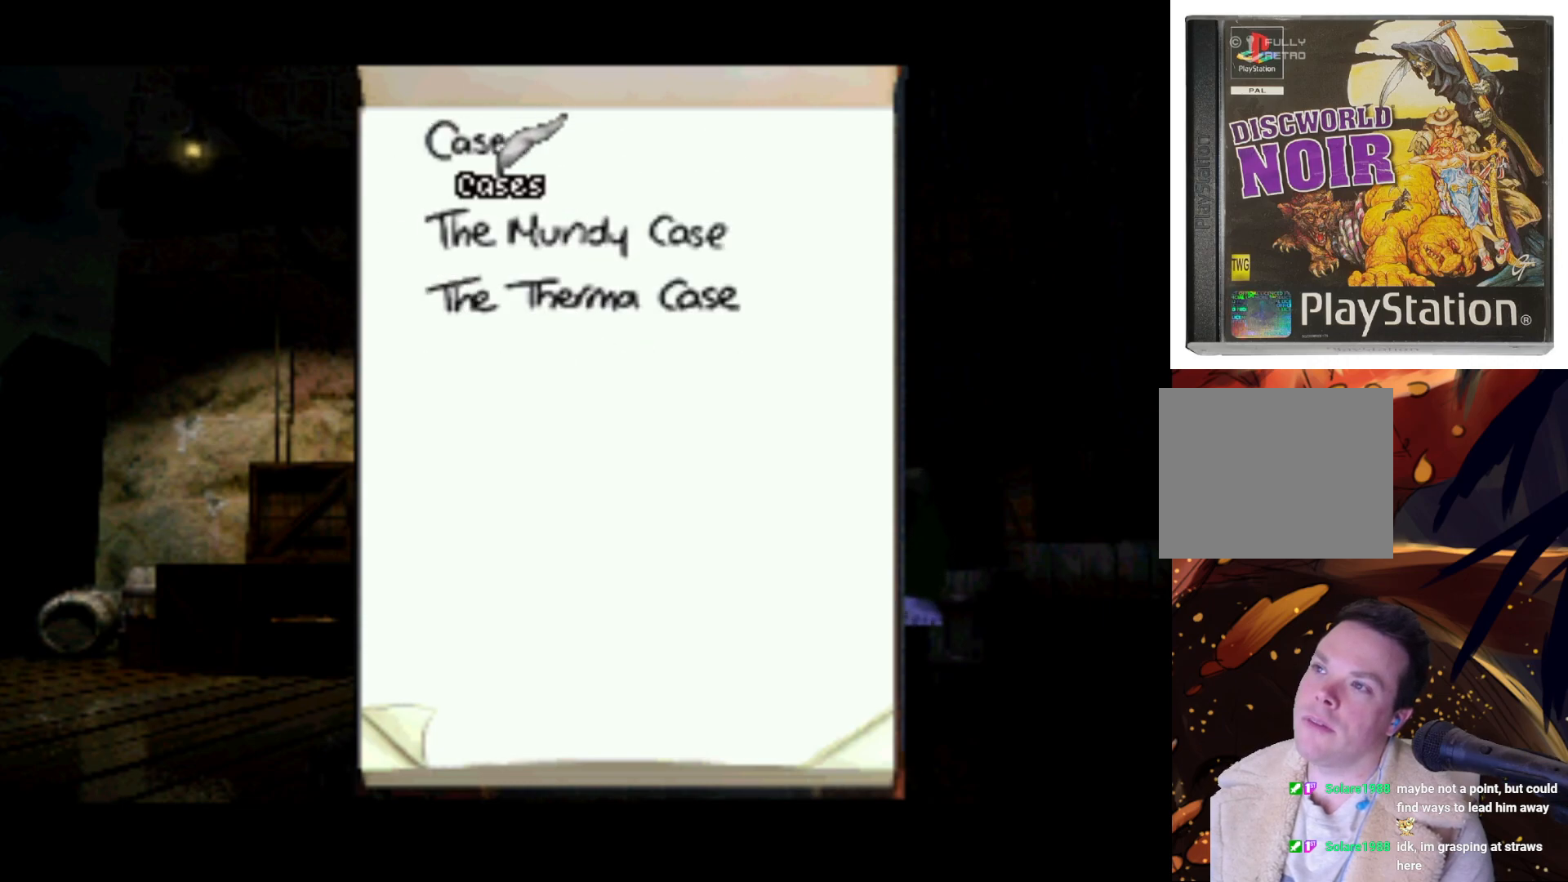
{"buttons": ["DPAD_UP"], "left_stick": "center", "right_stick": "center", "events": [[250, "DPAD_DOWN", "up"], [417, "DPAD_UP", "down"]]}
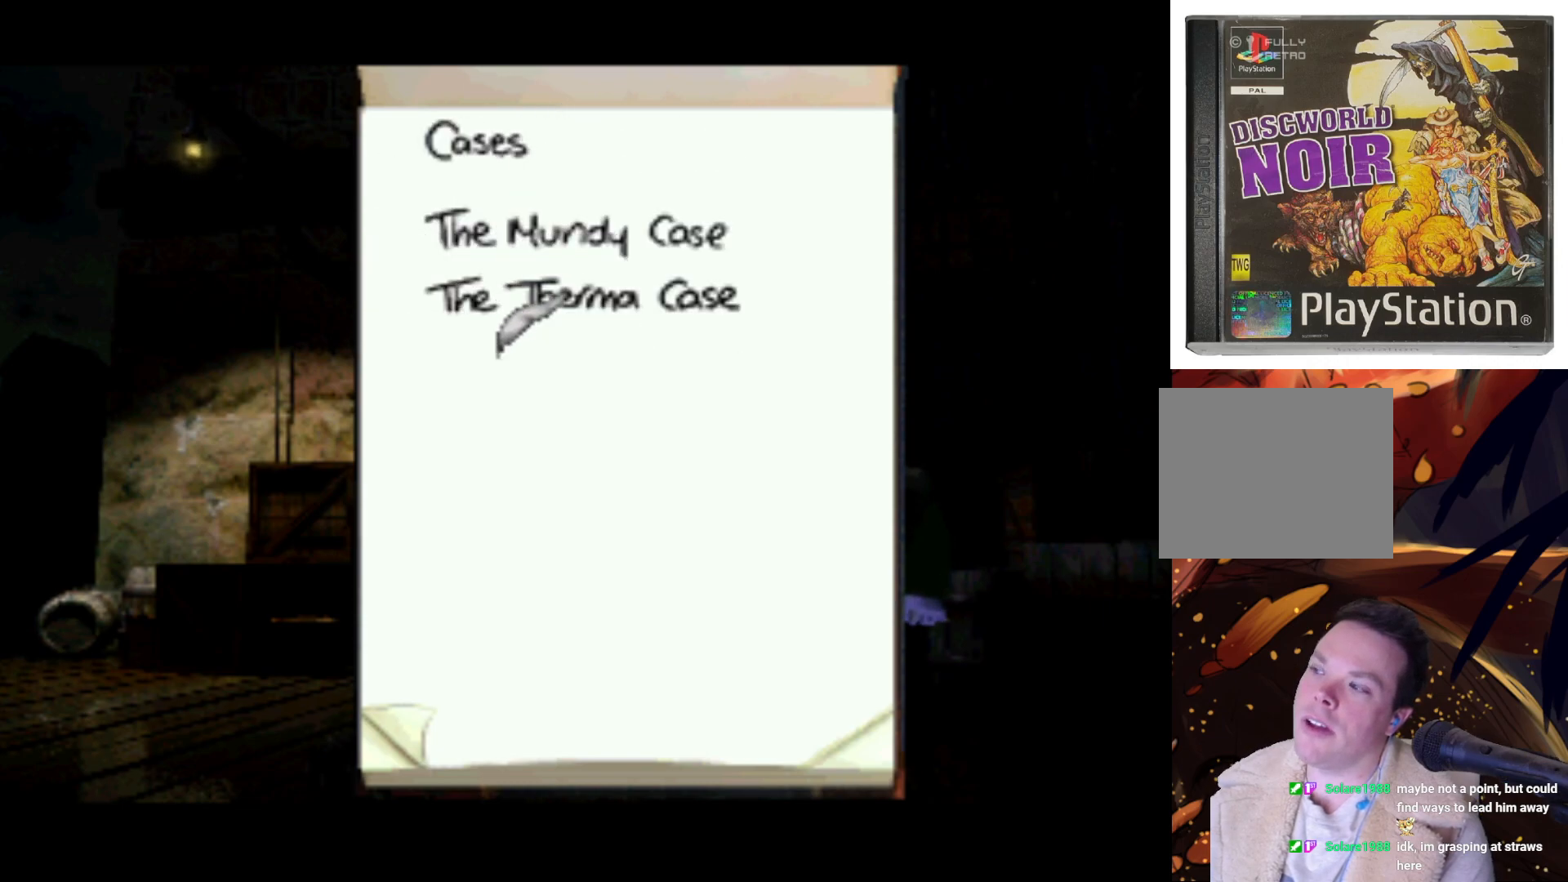
{"buttons": ["SQUARE"], "left_stick": "center", "right_stick": "center", "events": [[400, "DPAD_UP", "up"], [467, "SQUARE", "down"]]}
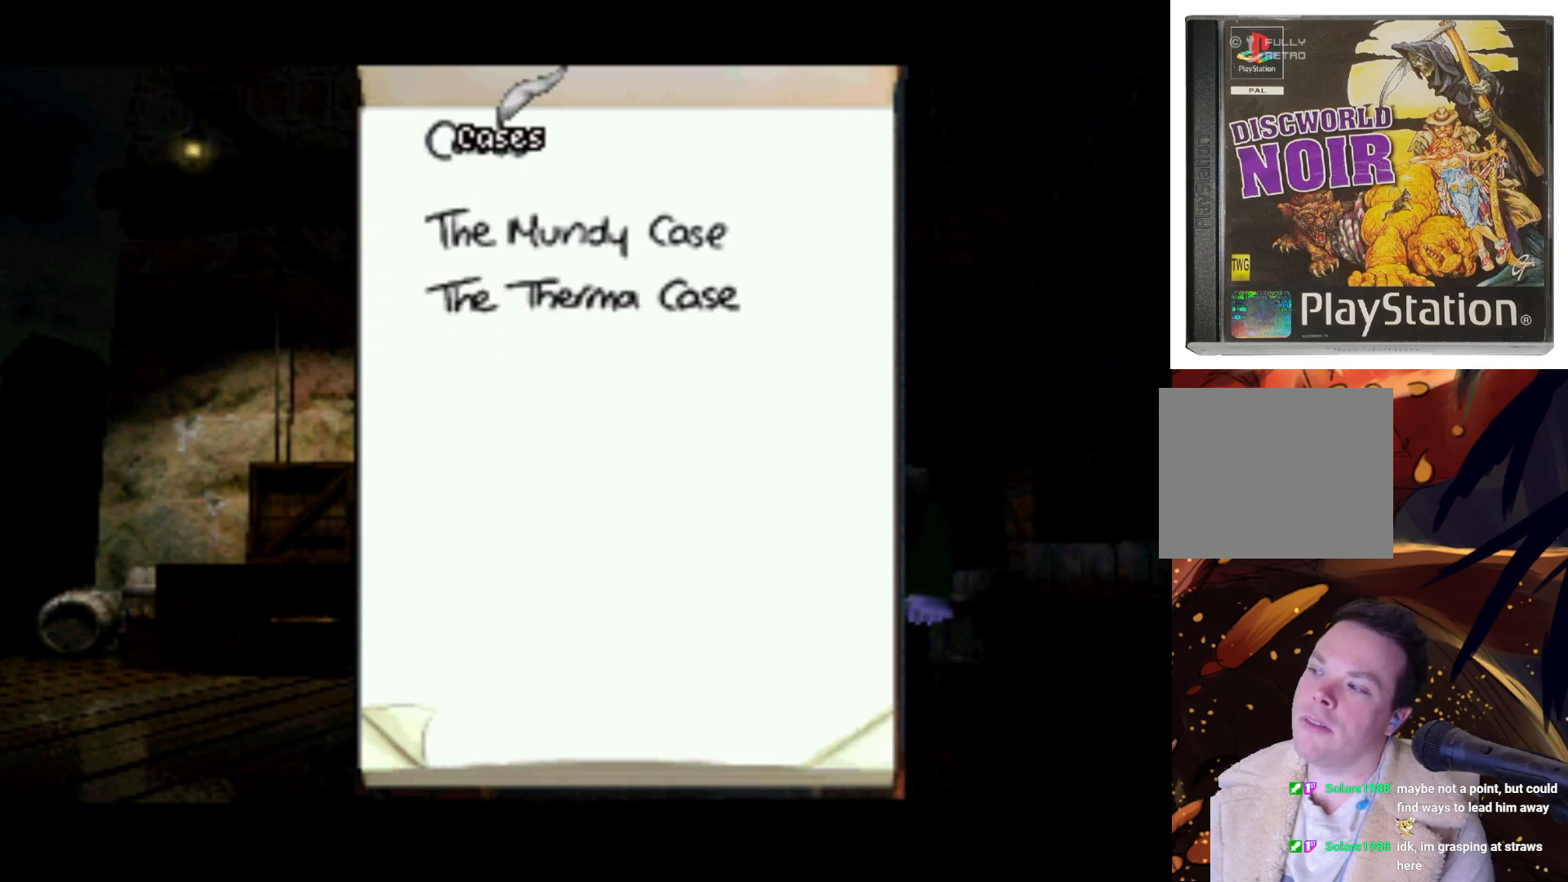
{"buttons": ["DPAD_DOWN"], "left_stick": "center", "right_stick": "center", "events": [[83, "SQUARE", "up"], [217, "DPAD_DOWN", "down"]]}
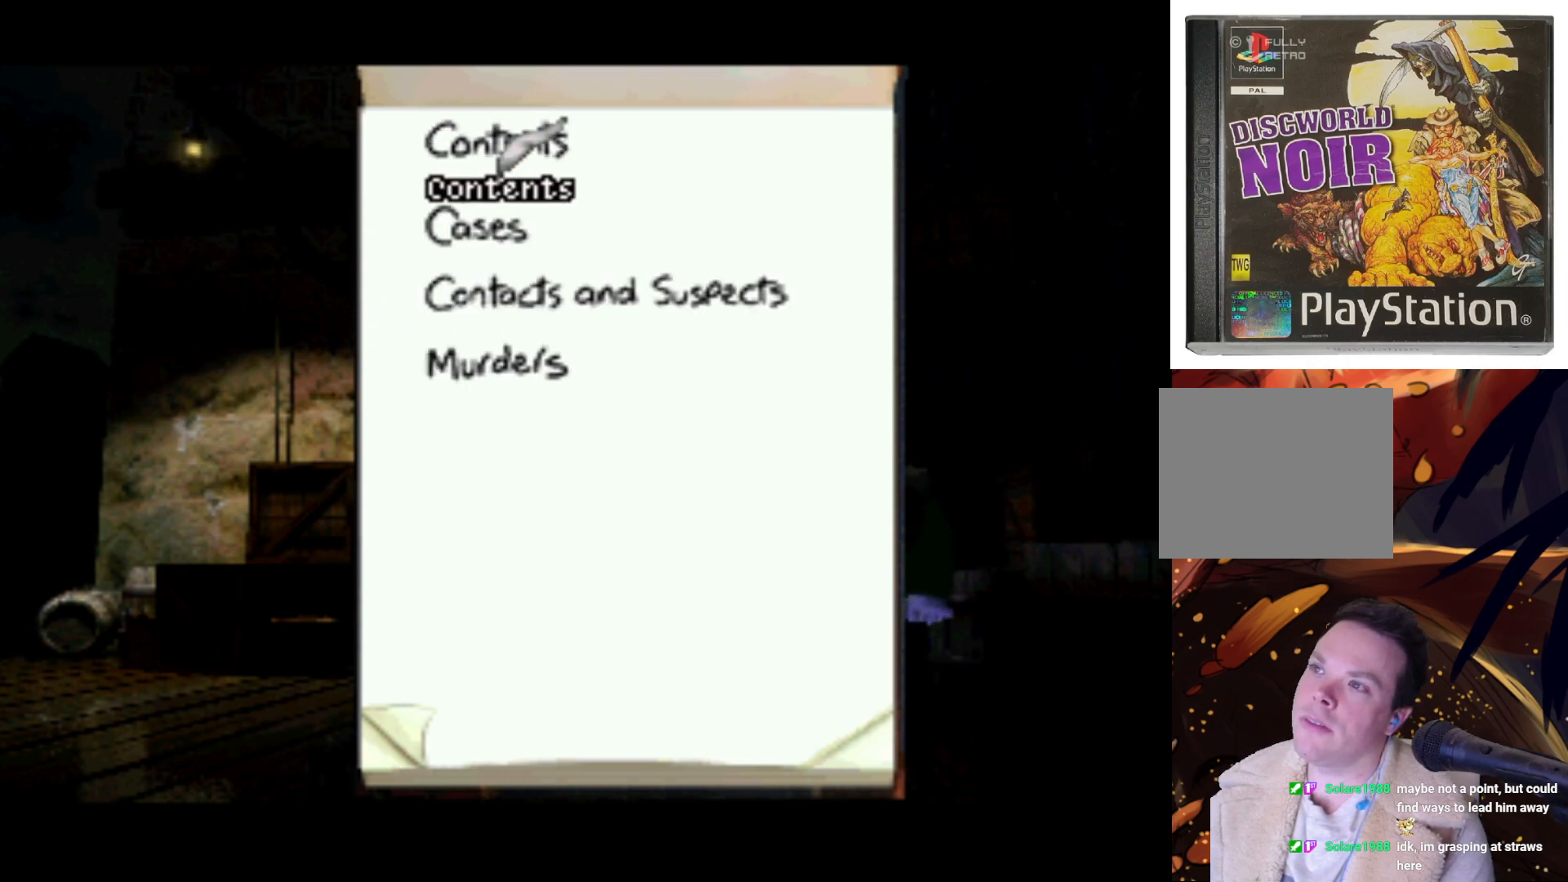
{"buttons": [], "left_stick": "center", "right_stick": "center", "events": [[217, "DPAD_DOWN", "up"], [217, "SQUARE", "down"], [350, "SQUARE", "up"]]}
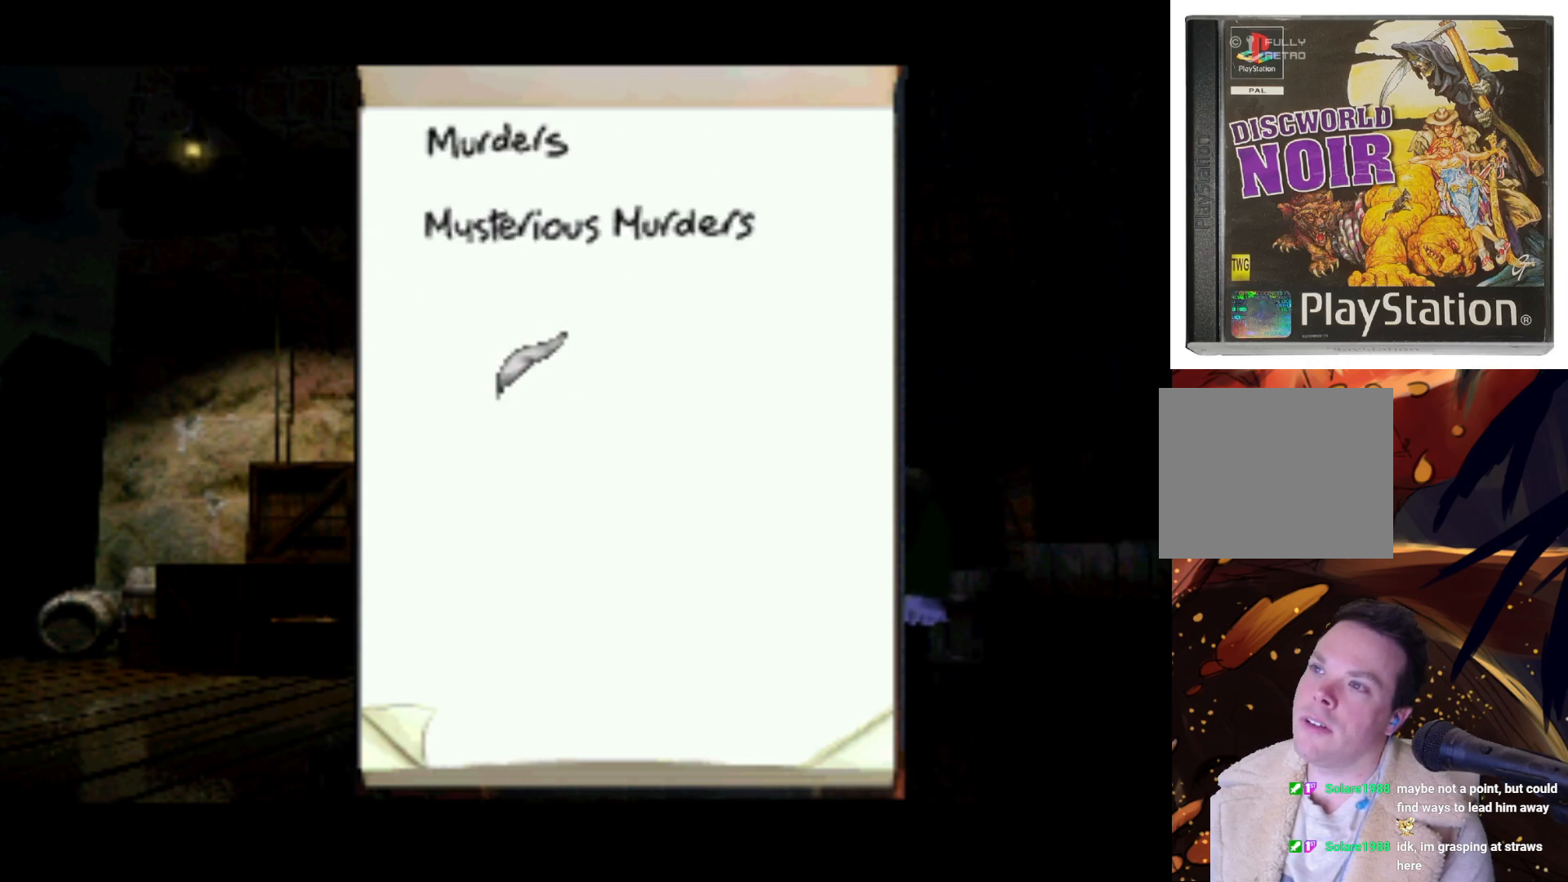
{"buttons": ["DPAD_UP"], "left_stick": "center", "right_stick": "center", "events": [[183, "DPAD_UP", "down"]]}
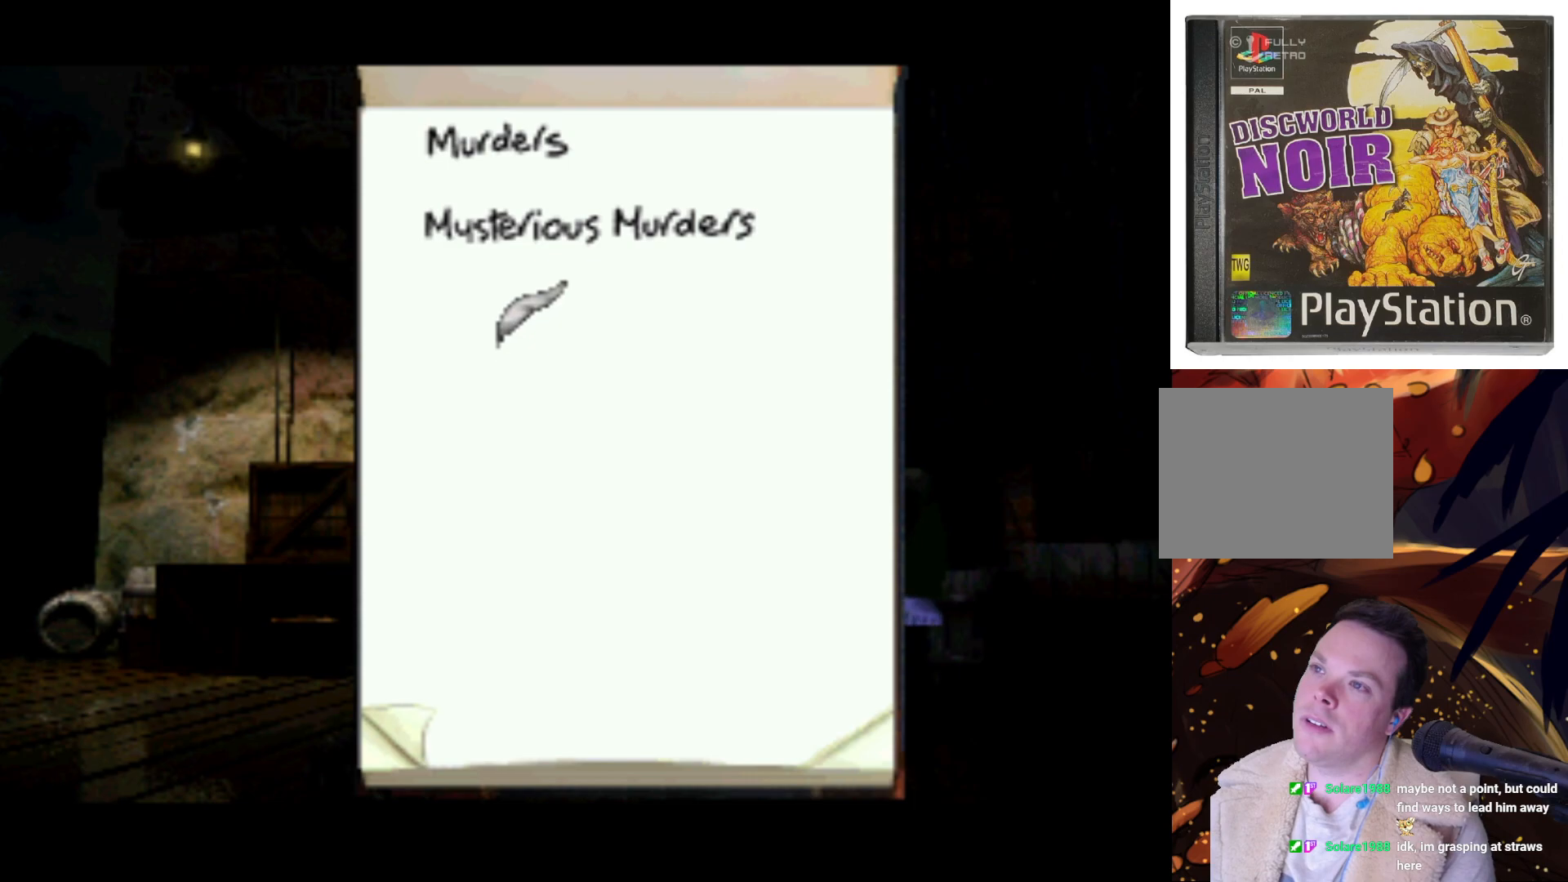
{"buttons": ["DPAD_UP"], "left_stick": "center", "right_stick": "center", "events": [[150, "DPAD_UP", "up"], [483, "DPAD_UP", "down"]]}
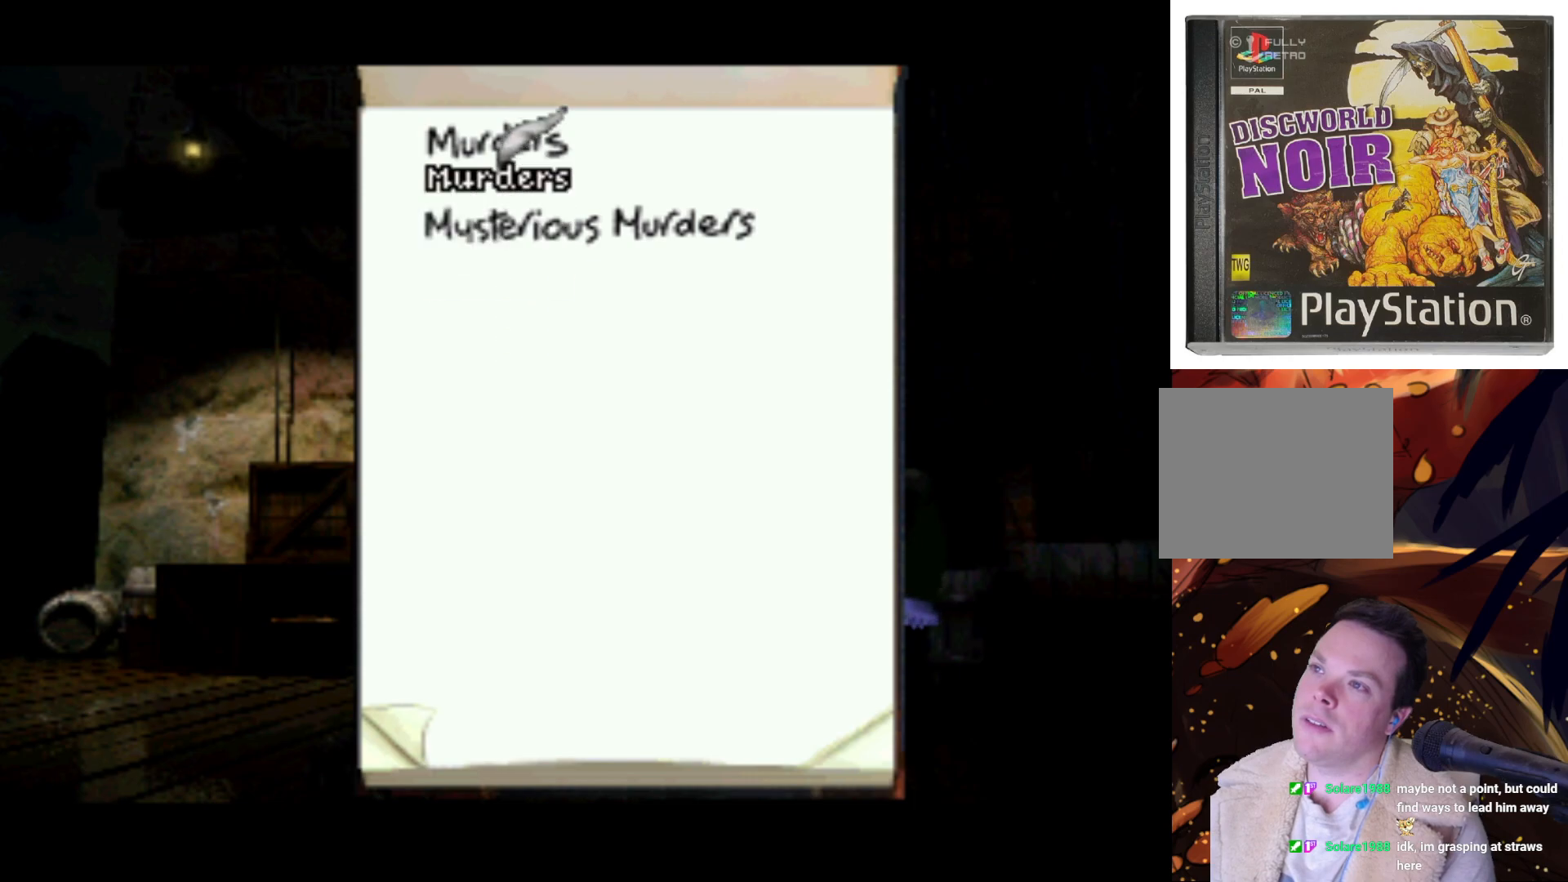
{"buttons": ["DPAD_DOWN"], "left_stick": "center", "right_stick": "center", "events": [[183, "DPAD_UP", "up"], [250, "SQUARE", "down"], [350, "SQUARE", "up"], [417, "DPAD_DOWN", "down"]]}
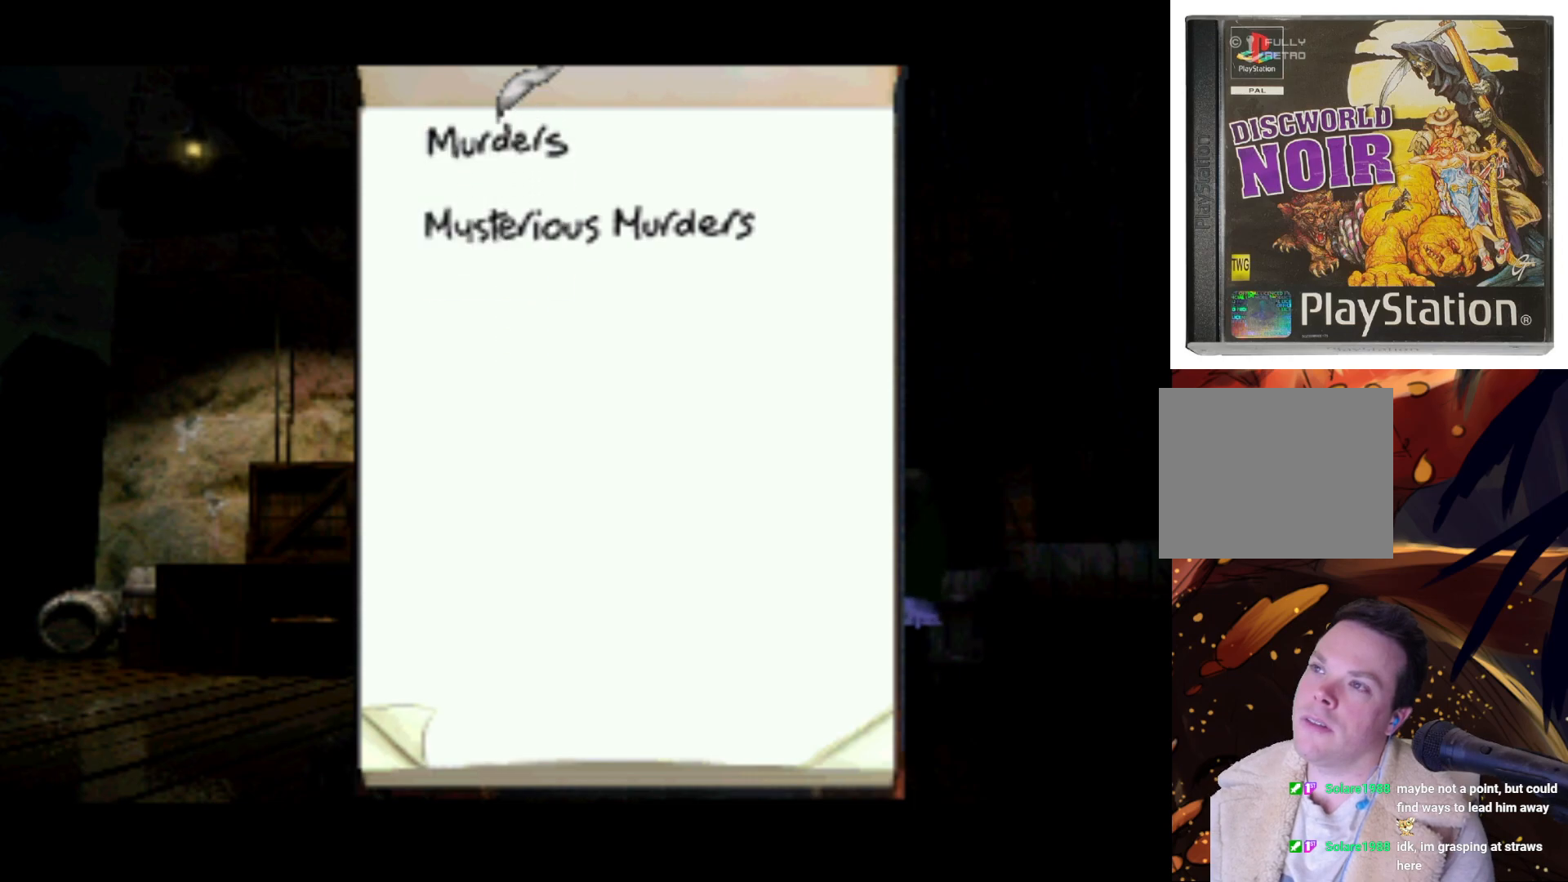
{"buttons": ["DPAD_UP"], "left_stick": "center", "right_stick": "center", "events": [[217, "DPAD_DOWN", "up"], [417, "DPAD_UP", "down"]]}
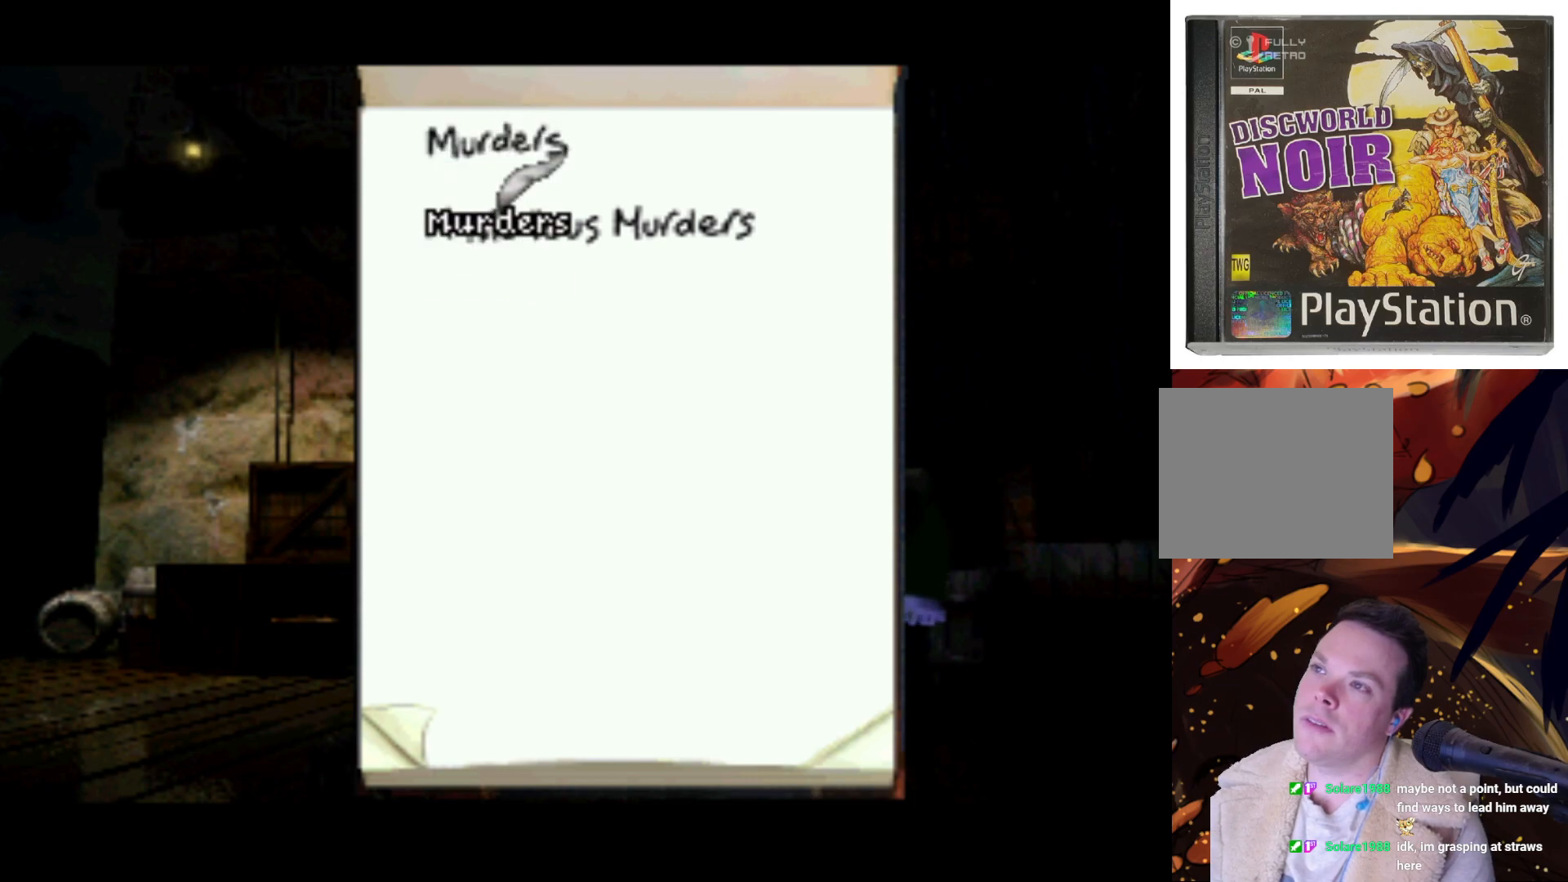
{"buttons": ["DPAD_DOWN"], "left_stick": "center", "right_stick": "center", "events": [[117, "SQUARE", "down"], [150, "DPAD_UP", "up"], [217, "SQUARE", "up"], [383, "DPAD_DOWN", "down"]]}
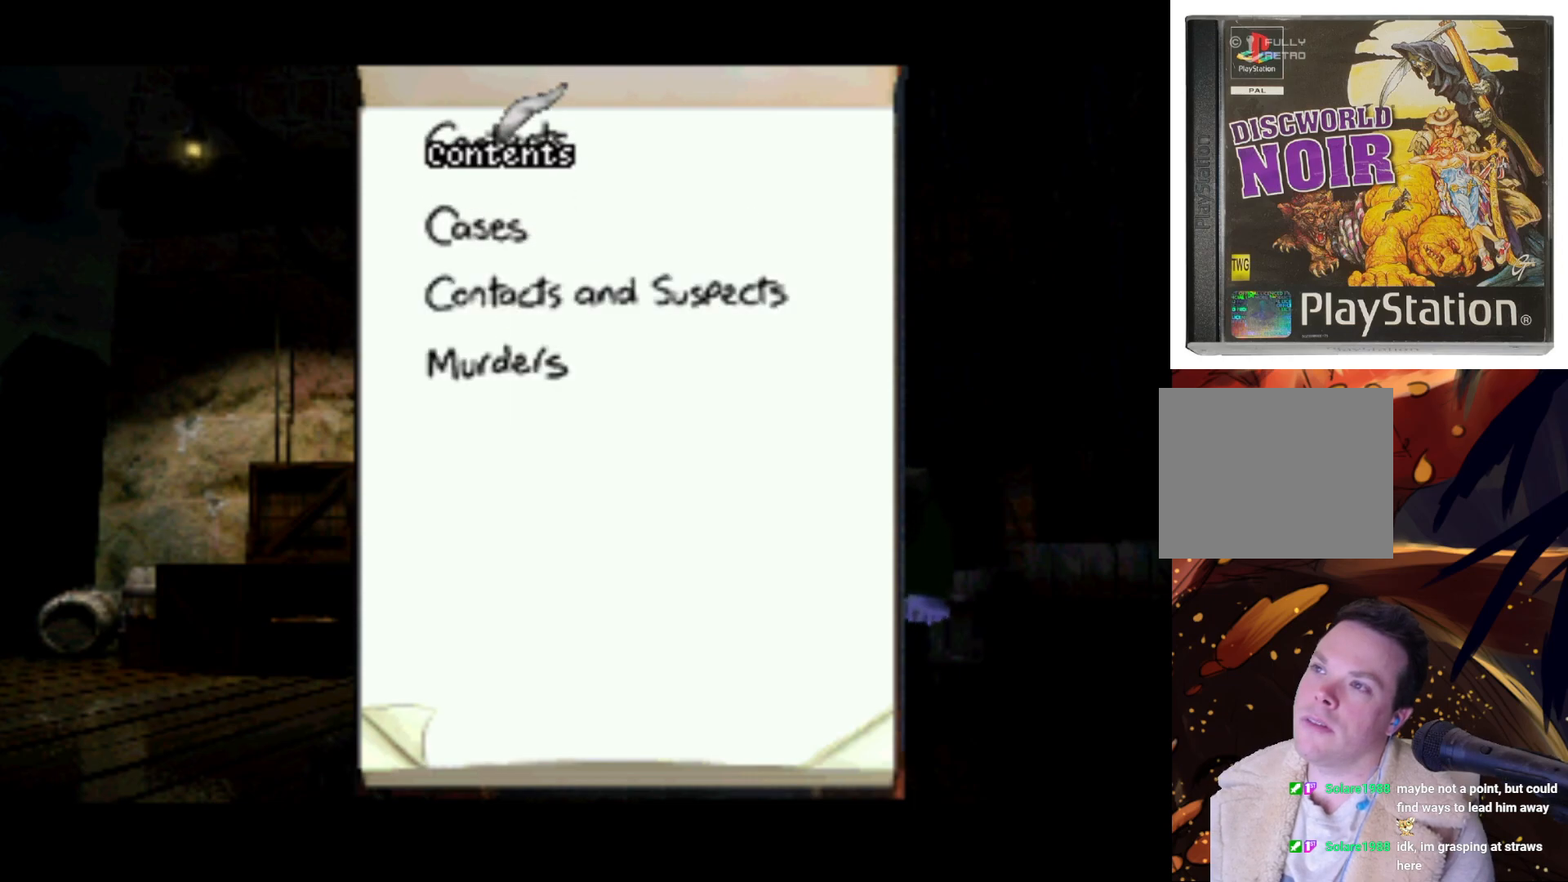
{"buttons": [], "left_stick": "center", "right_stick": "center", "events": [[300, "DPAD_DOWN", "up"], [317, "SQUARE", "down"], [400, "SQUARE", "up"]]}
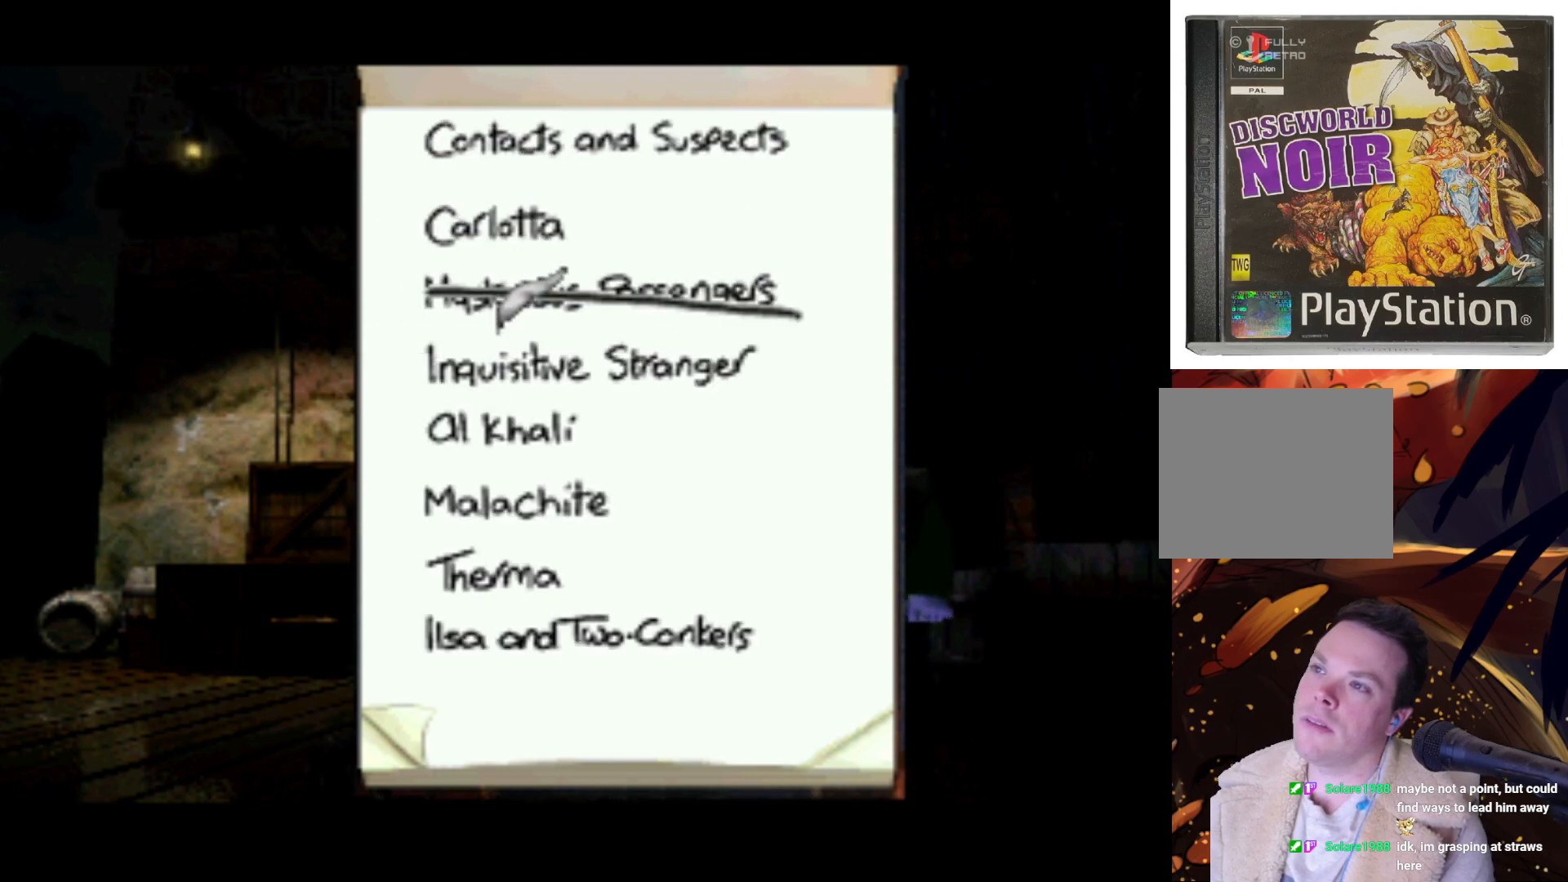
{"buttons": ["DPAD_DOWN"], "left_stick": "center", "right_stick": "center", "events": [[500, "DPAD_DOWN", "down"]]}
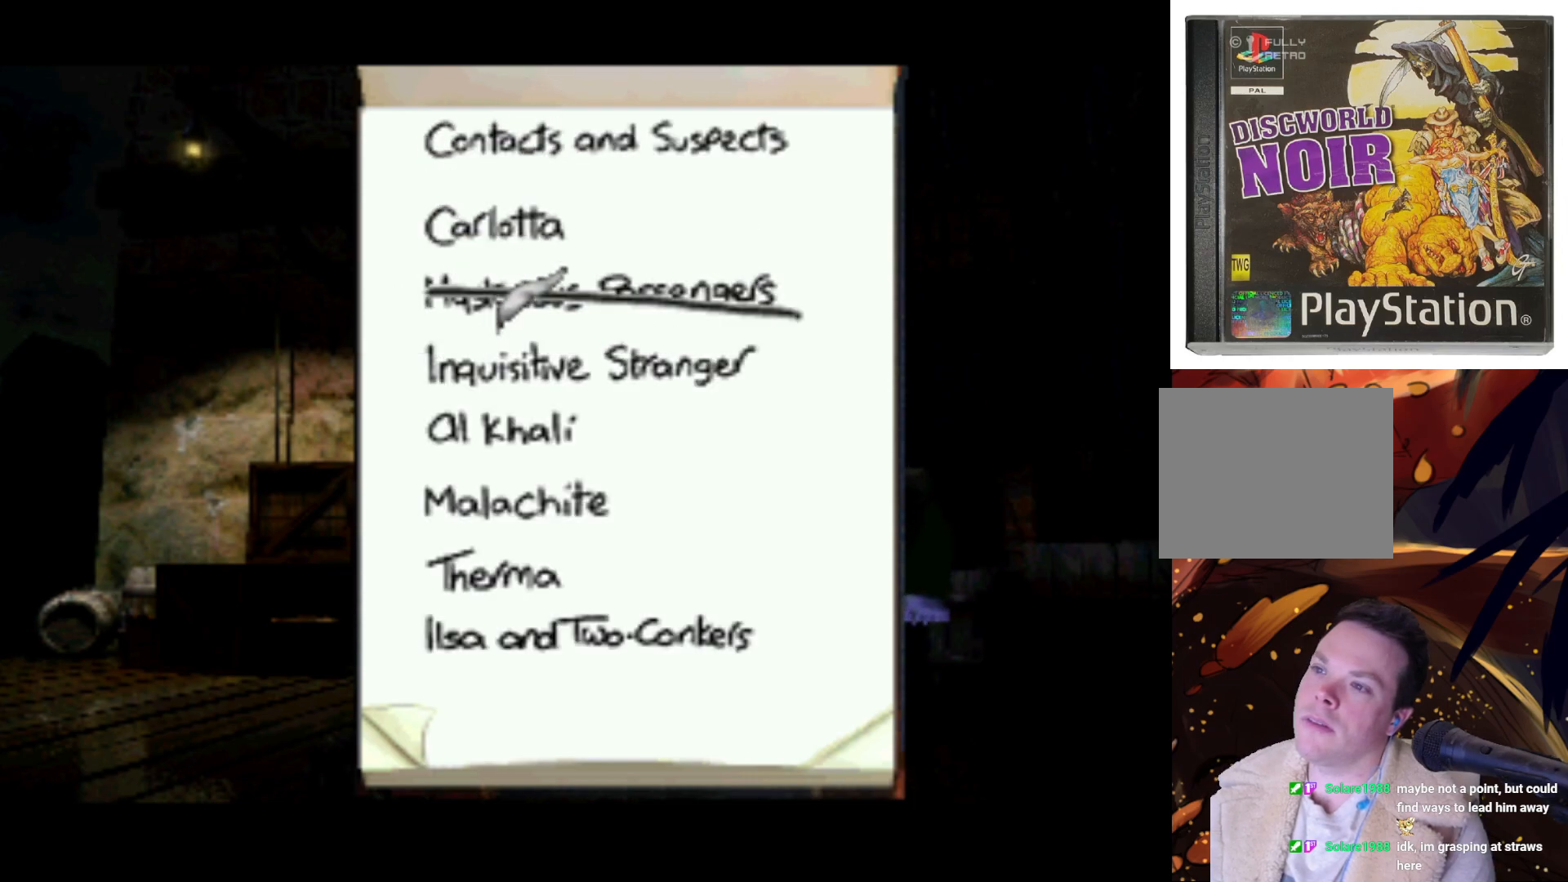
{"buttons": ["DPAD_DOWN"], "left_stick": "center", "right_stick": "center", "events": []}
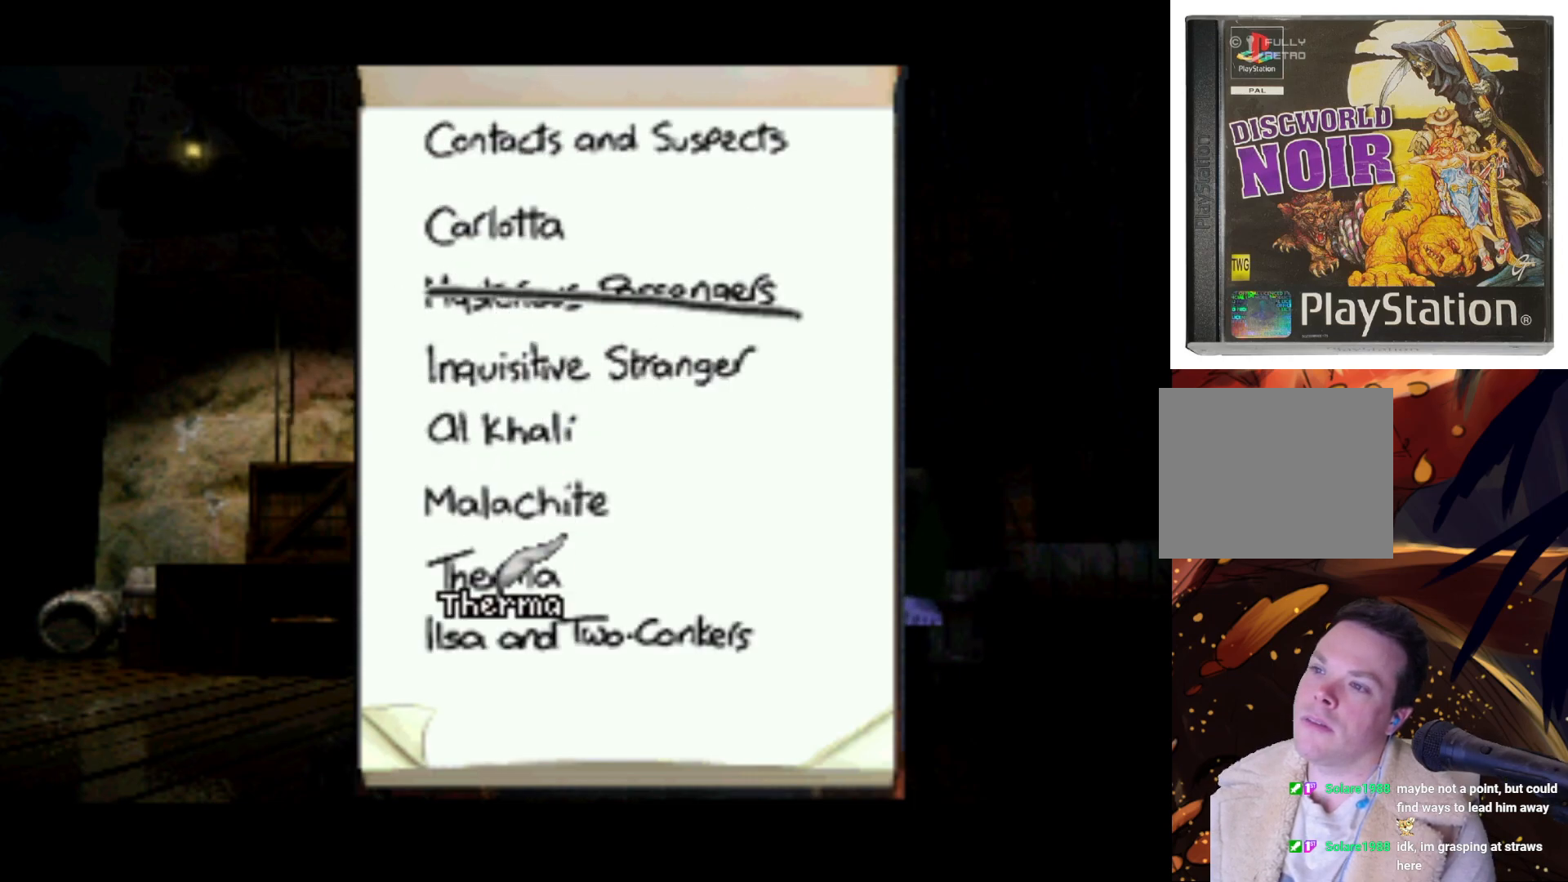
{"buttons": ["DPAD_UP"], "left_stick": "center", "right_stick": "center", "events": [[100, "DPAD_DOWN", "up"], [117, "DPAD_UP", "down"]]}
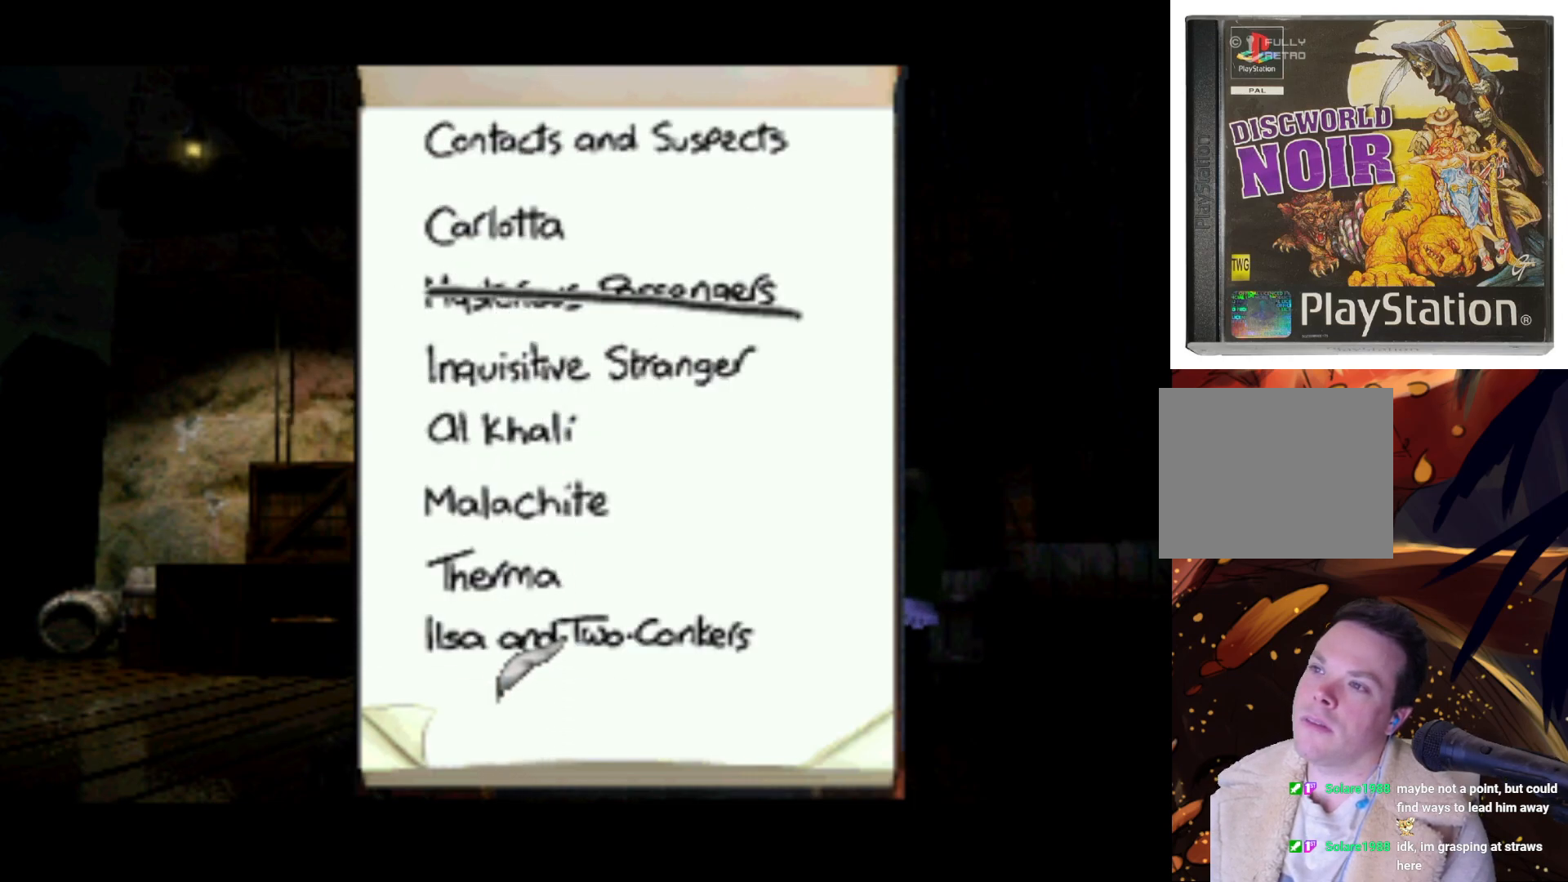
{"buttons": ["DPAD_UP"], "left_stick": "center", "right_stick": "center", "events": []}
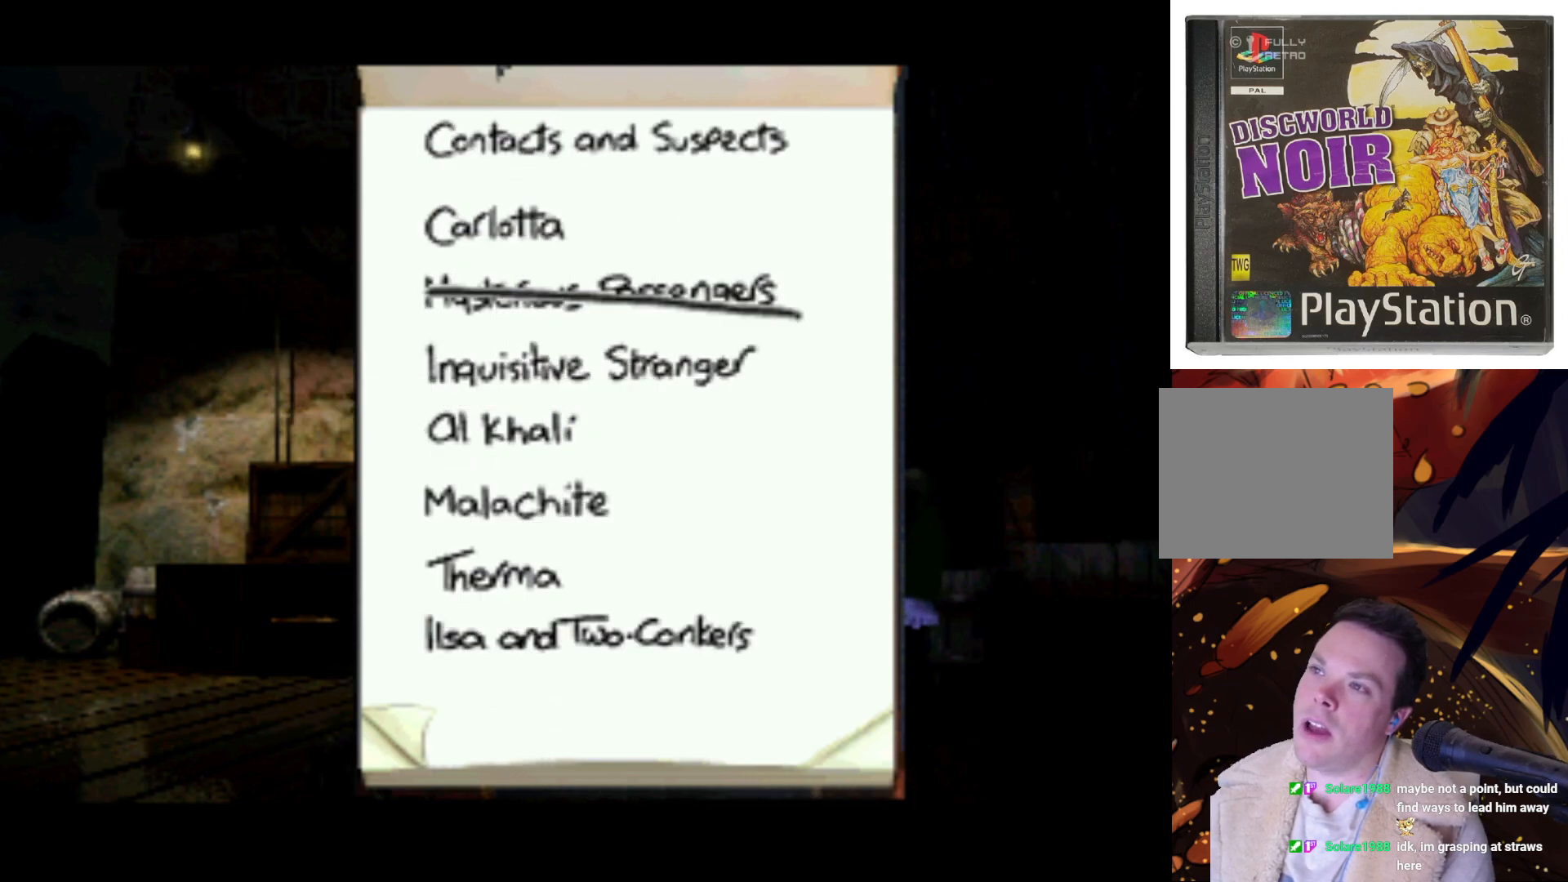
{"buttons": ["DPAD_DOWN"], "left_stick": "center", "right_stick": "center", "events": [[83, "DPAD_UP", "up"], [300, "DPAD_DOWN", "down"]]}
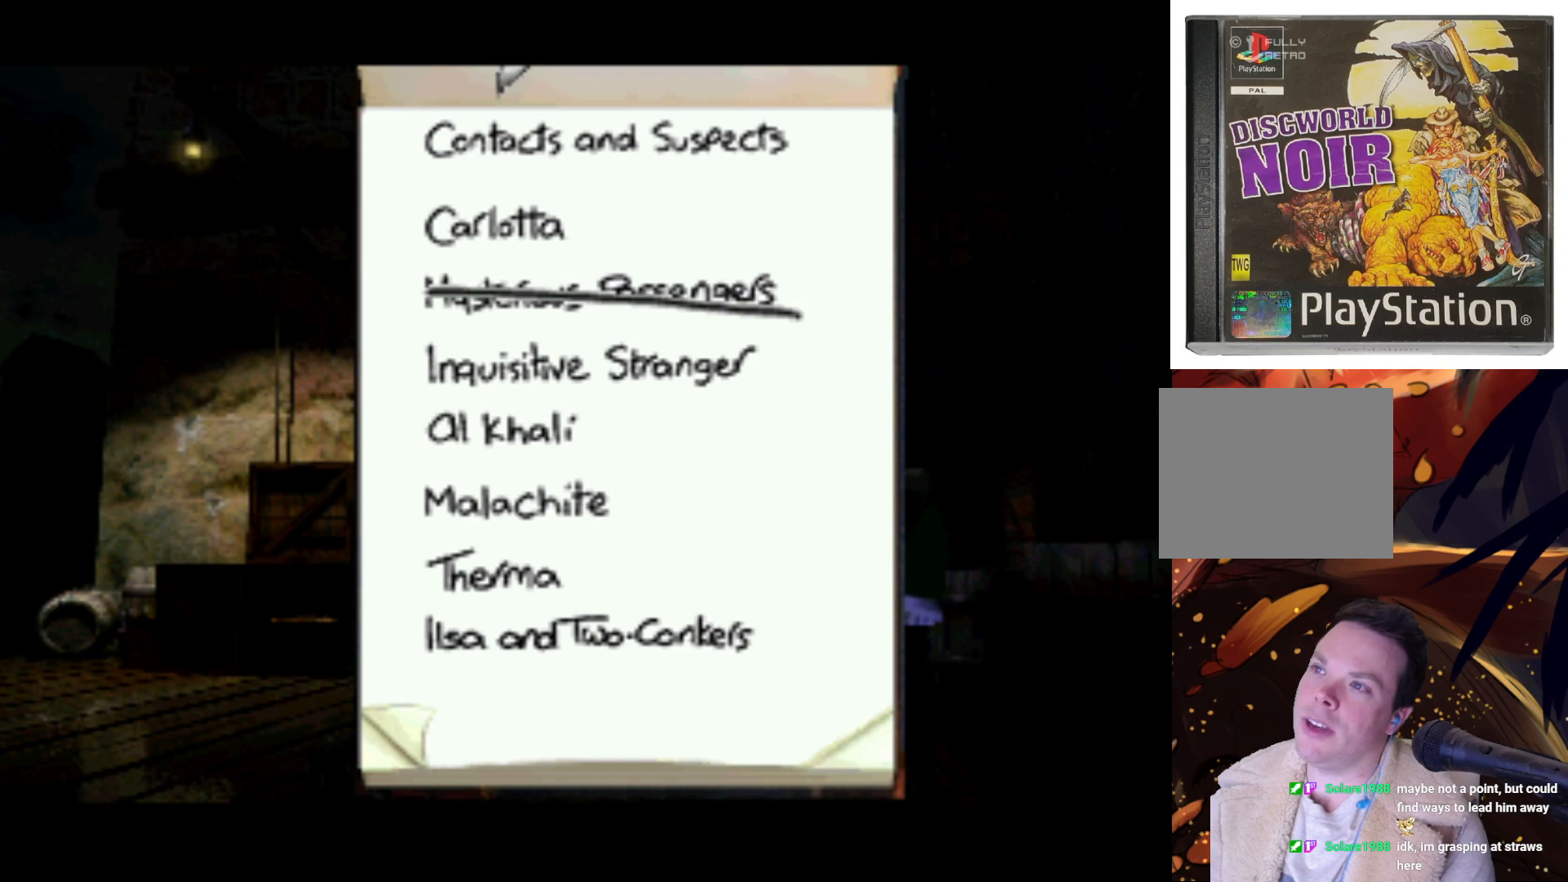
{"buttons": ["DPAD_DOWN"], "left_stick": "center", "right_stick": "center", "events": [[67, "DPAD_DOWN", "up"], [67, "SQUARE", "down"], [117, "SQUARE", "up"], [333, "DPAD_DOWN", "down"]]}
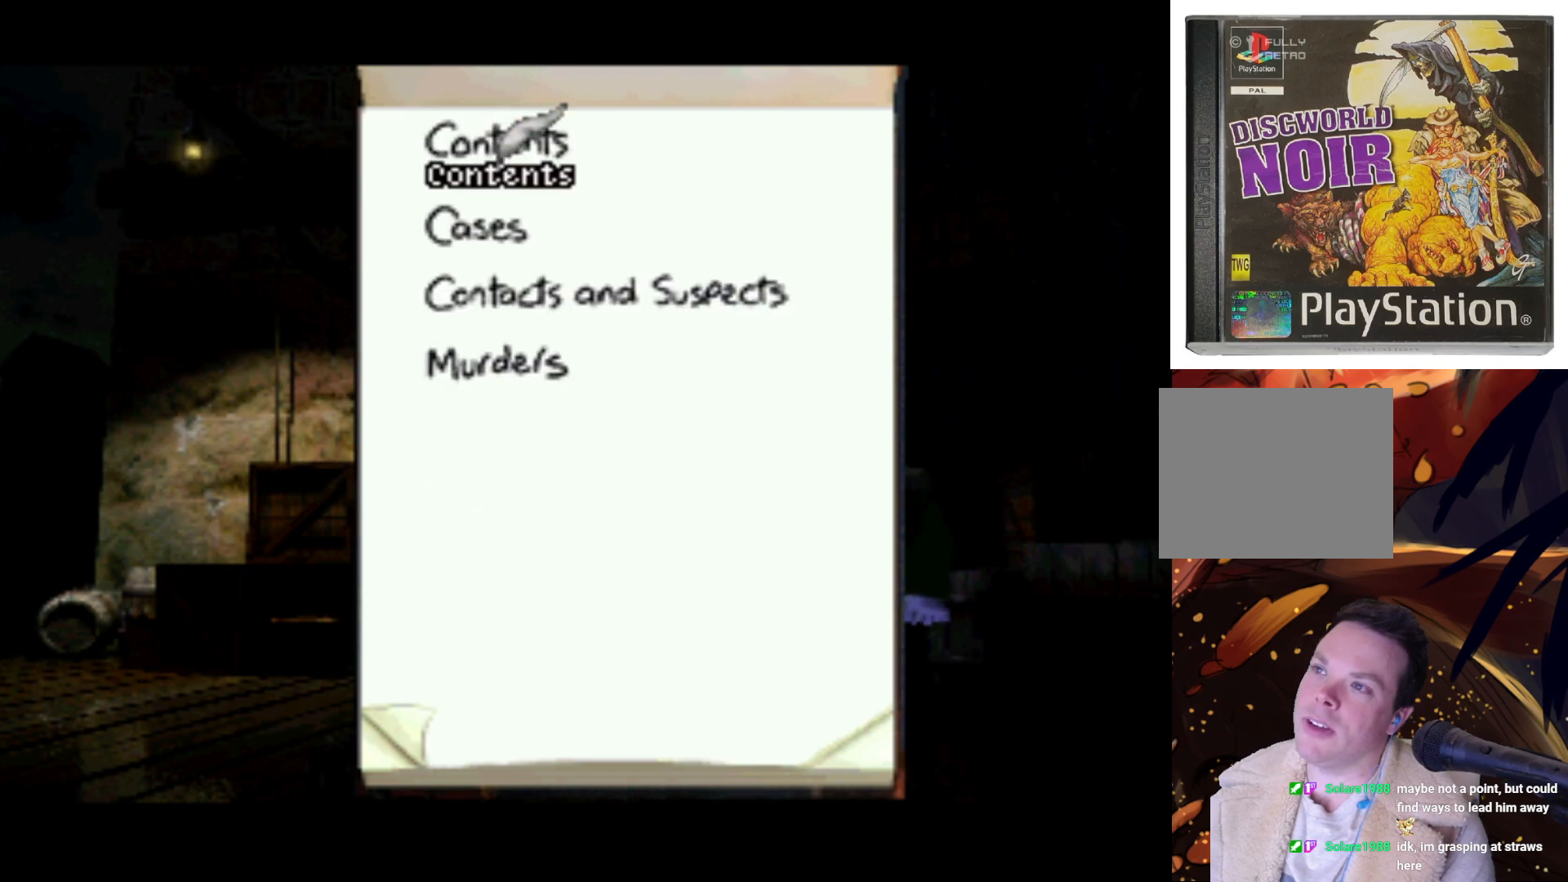
{"buttons": ["DPAD_UP"], "left_stick": "center", "right_stick": "center", "events": [[117, "DPAD_DOWN", "up"], [167, "SQUARE", "down"], [250, "SQUARE", "up"], [417, "DPAD_UP", "down"]]}
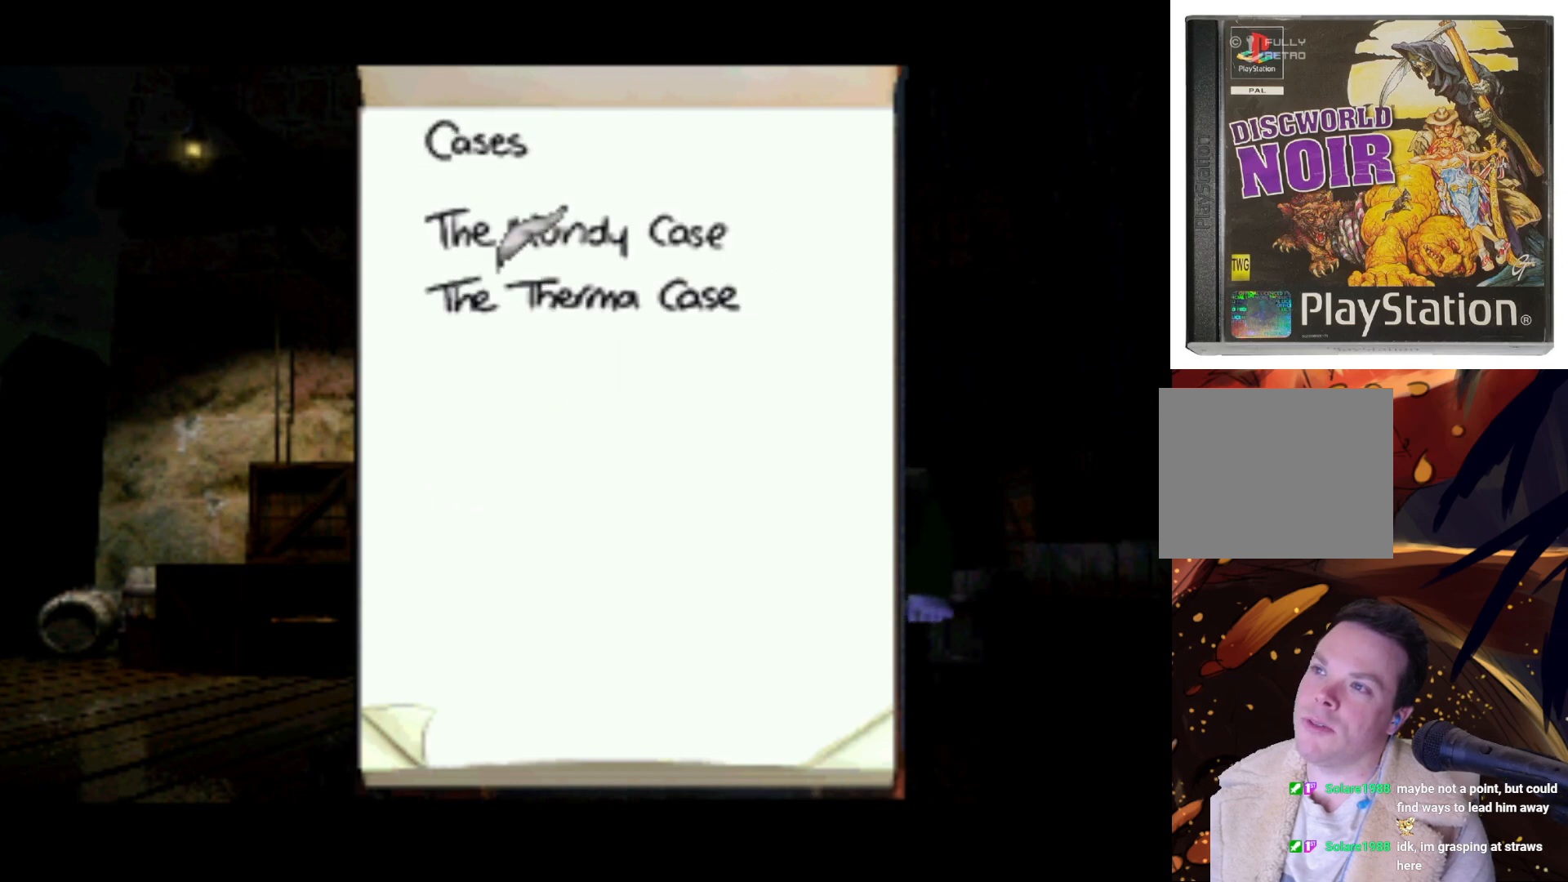
{"buttons": [], "left_stick": "center", "right_stick": "center", "events": [[183, "DPAD_UP", "up"]]}
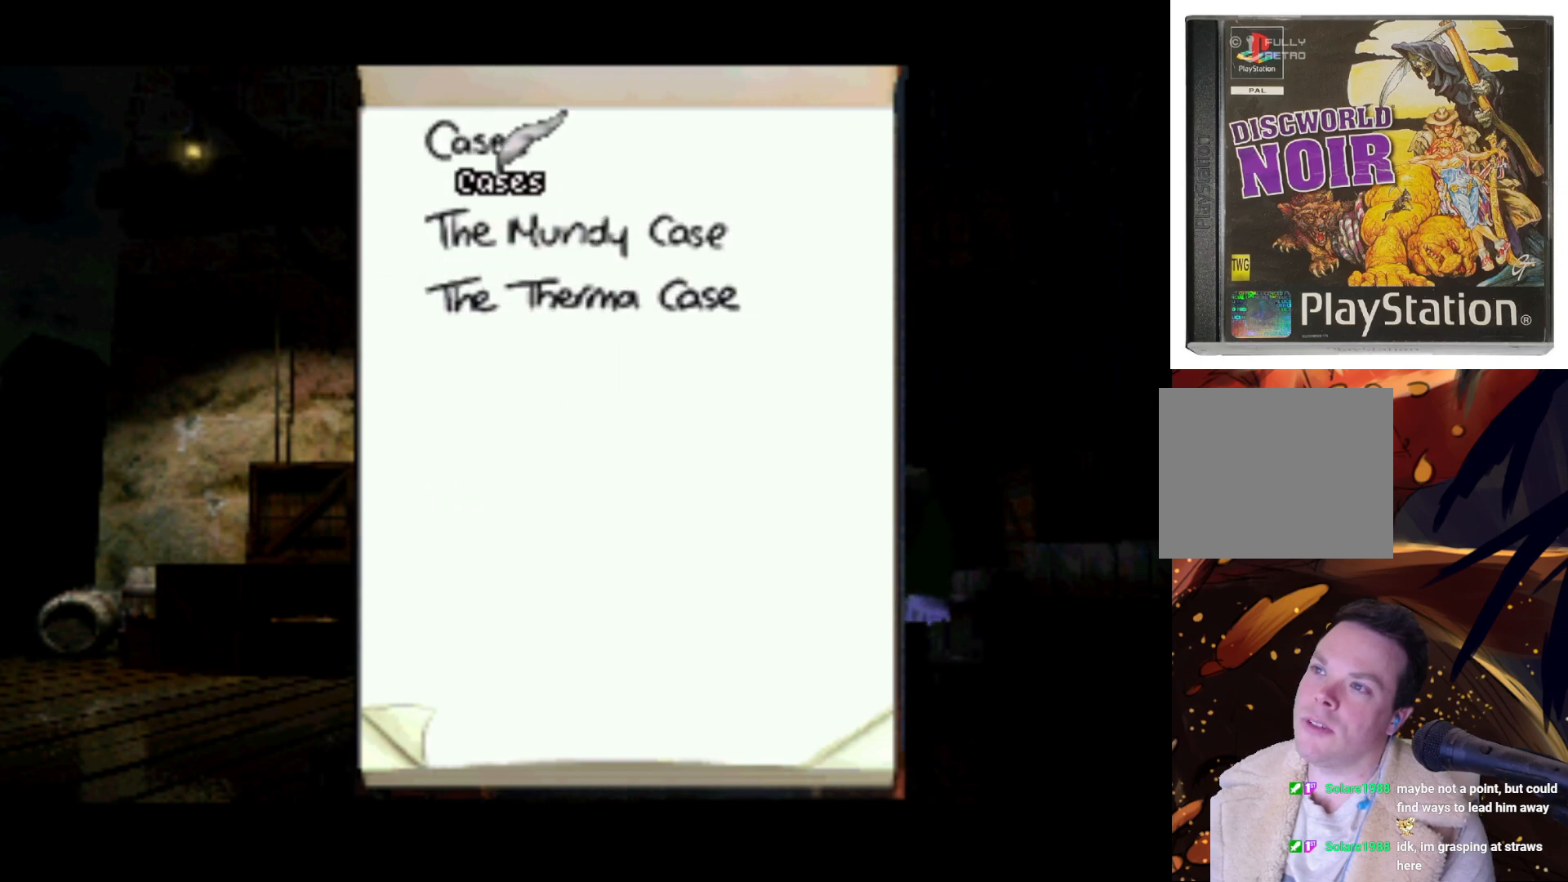
{"buttons": ["DPAD_DOWN"], "left_stick": "center", "right_stick": "center", "events": [[67, "DPAD_UP", "down"], [233, "SQUARE", "down"], [267, "DPAD_UP", "up"], [367, "SQUARE", "up"], [417, "DPAD_DOWN", "down"]]}
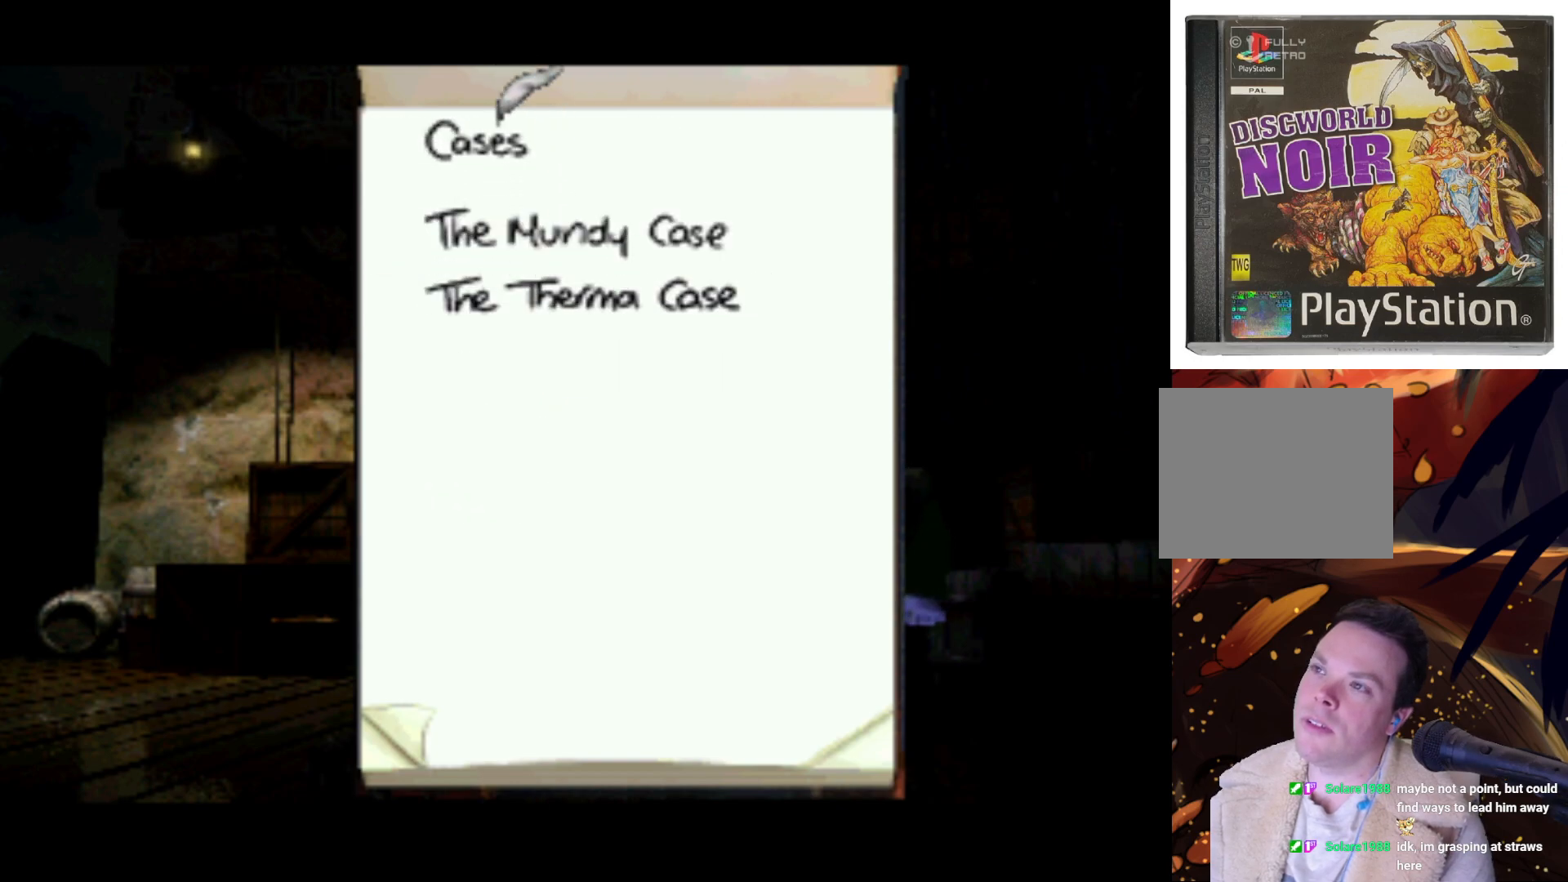
{"buttons": [], "left_stick": "center", "right_stick": "center", "events": [[150, "DPAD_DOWN", "up"], [217, "SQUARE", "down"], [350, "SQUARE", "up"]]}
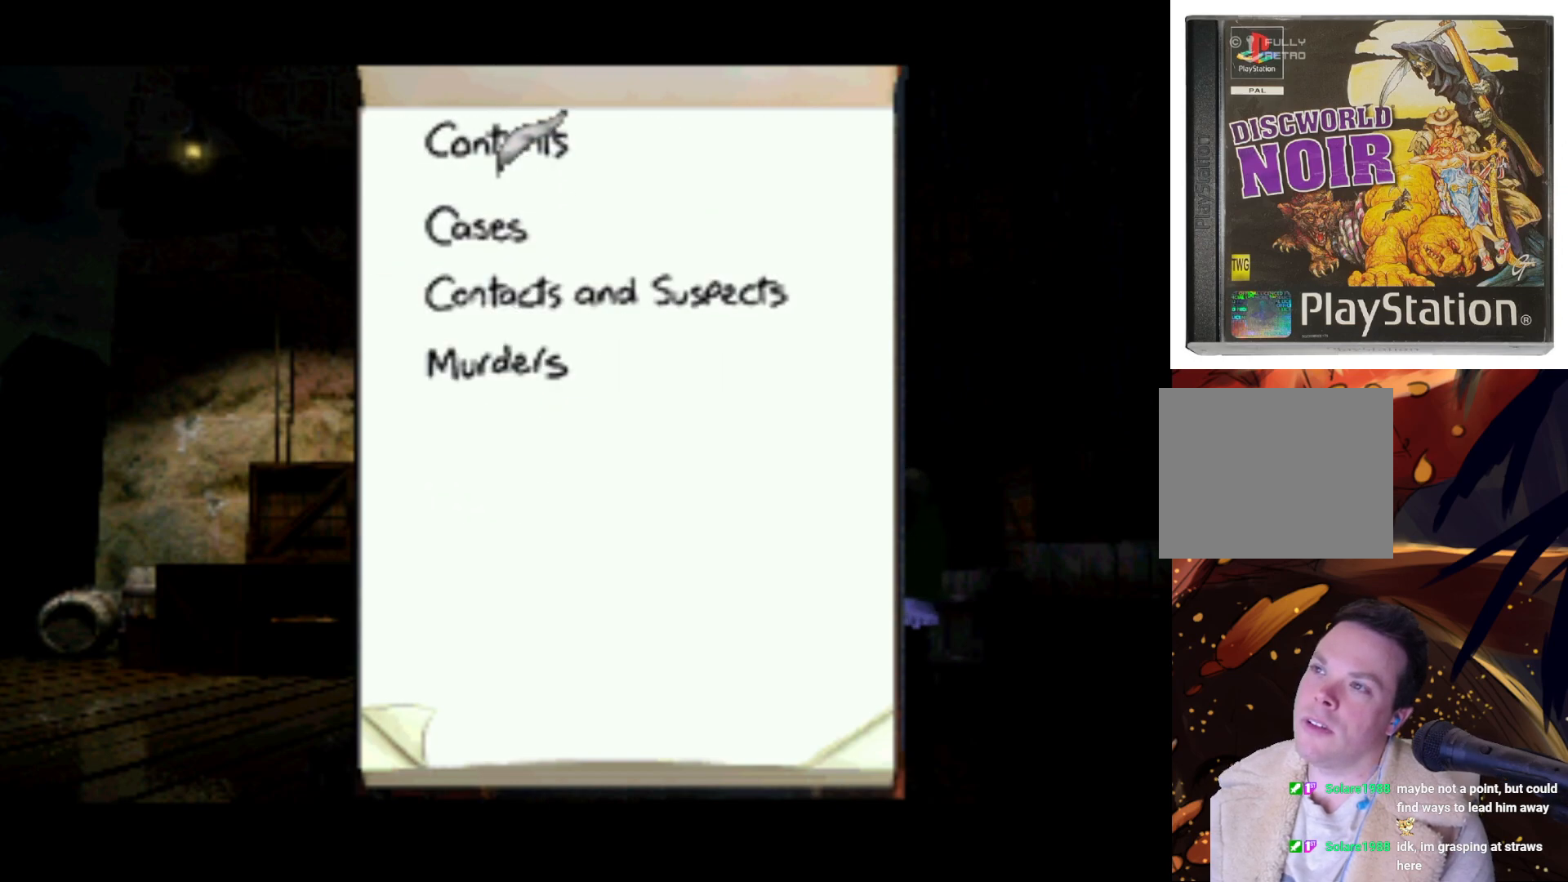
{"buttons": [], "left_stick": "center", "right_stick": "center", "events": [[100, "DPAD_LEFT", "down"], [100, "DPAD_UP", "down"], [183, "DPAD_LEFT", "up"], [283, "DPAD_UP", "up"], [367, "SQUARE", "down"], [450, "SQUARE", "up"]]}
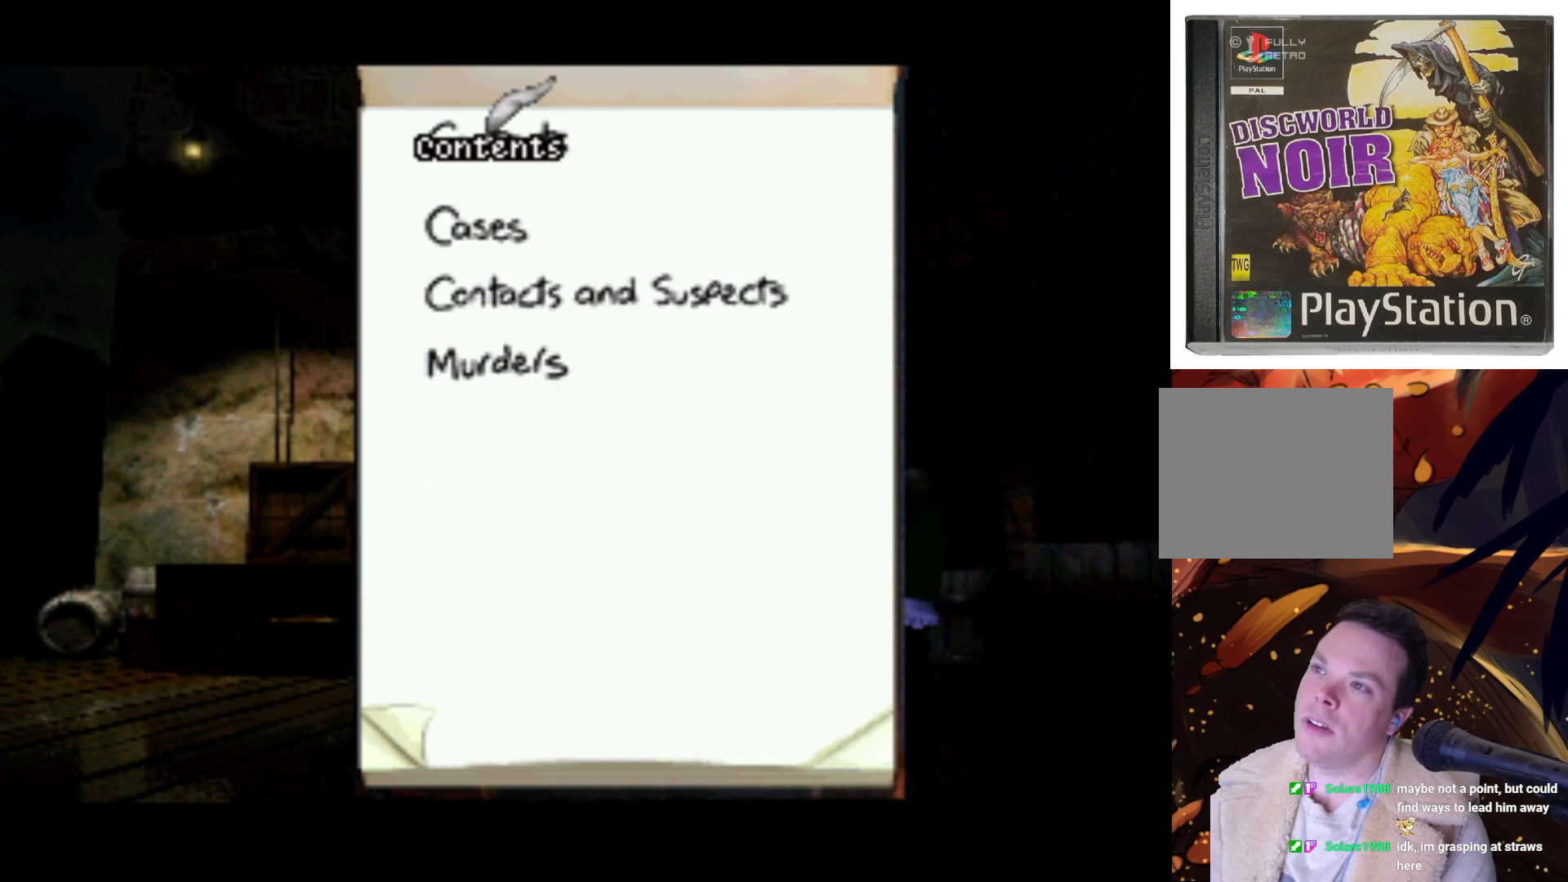
{"buttons": ["DPAD_DOWN"], "left_stick": "center", "right_stick": "center", "events": [[217, "DPAD_DOWN", "down"]]}
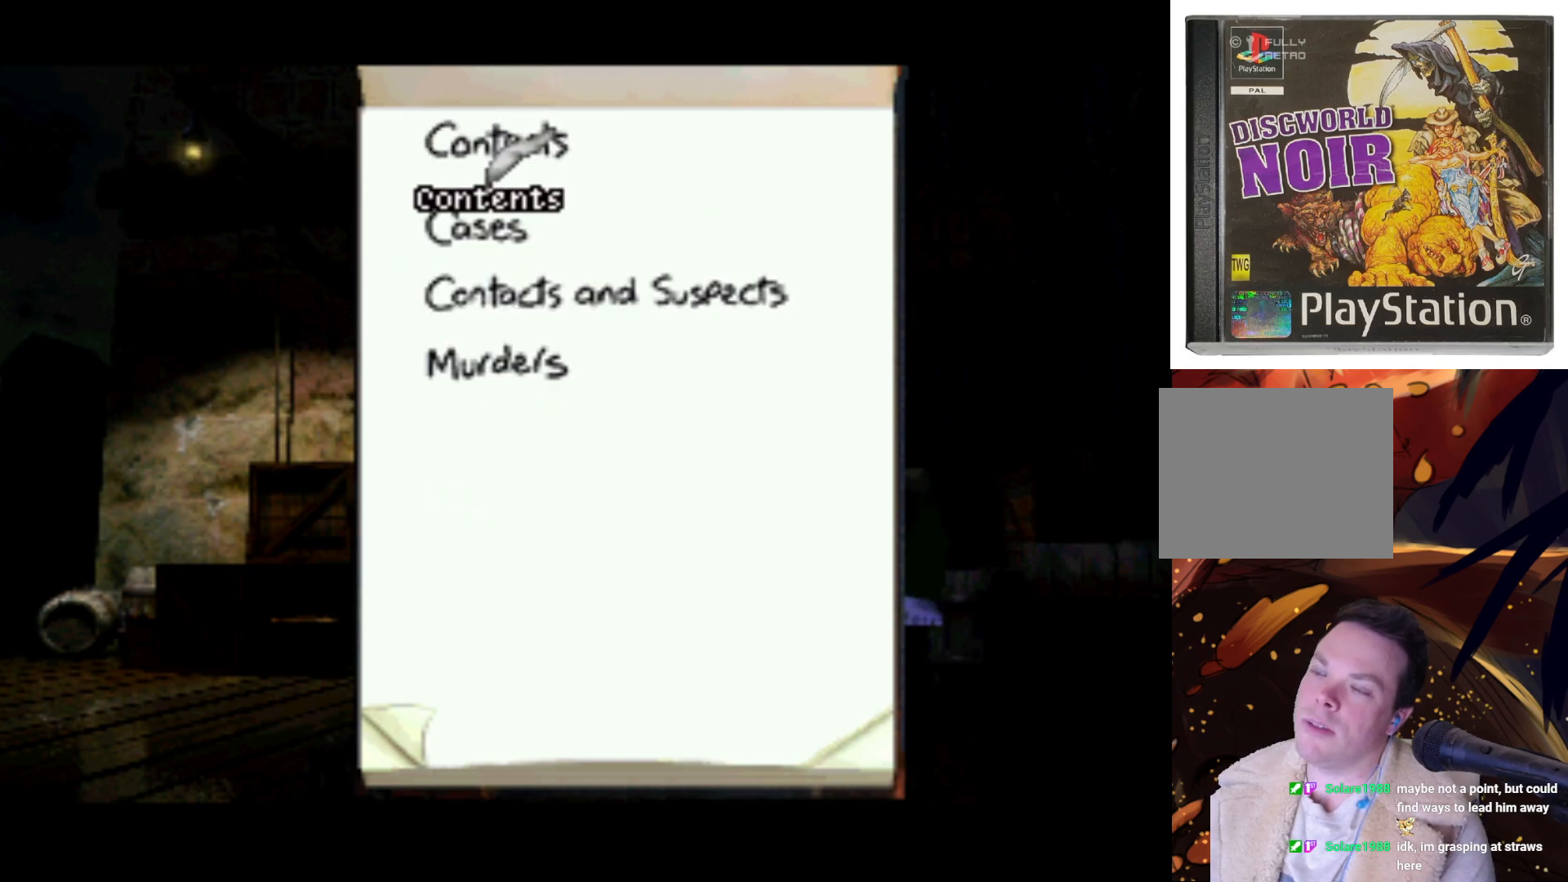
{"buttons": ["SQUARE", "DPAD_DOWN"], "left_stick": "center", "right_stick": "center", "events": [[483, "SQUARE", "down"]]}
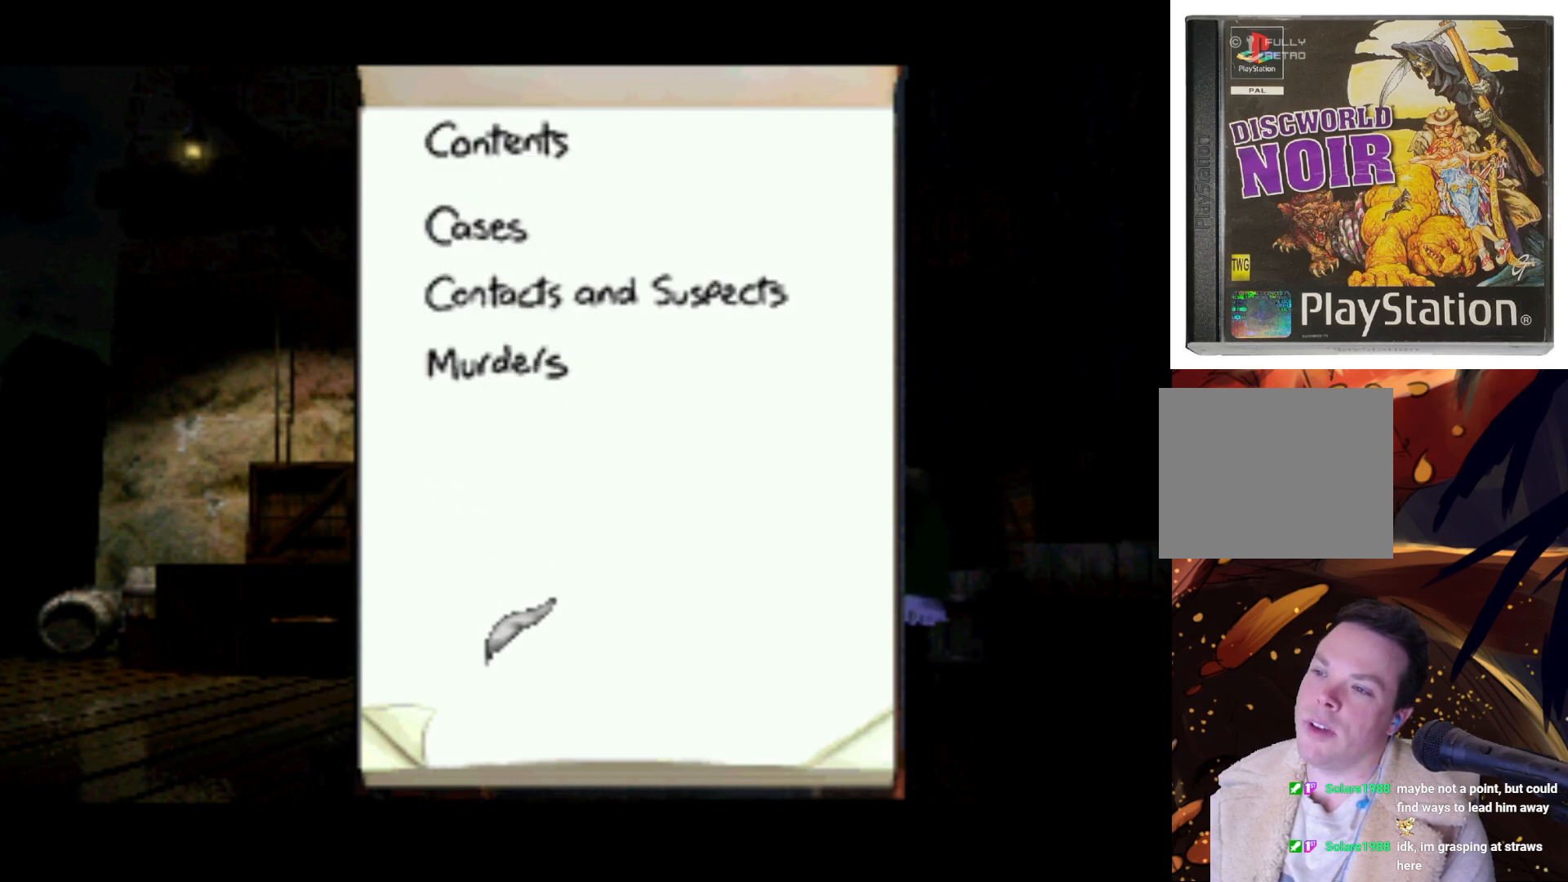
{"buttons": ["SQUARE"], "left_stick": "center", "right_stick": "center", "events": [[33, "DPAD_DOWN", "up"], [100, "SQUARE", "up"], [267, "SQUARE", "down"], [317, "SQUARE", "up"], [467, "SQUARE", "down"]]}
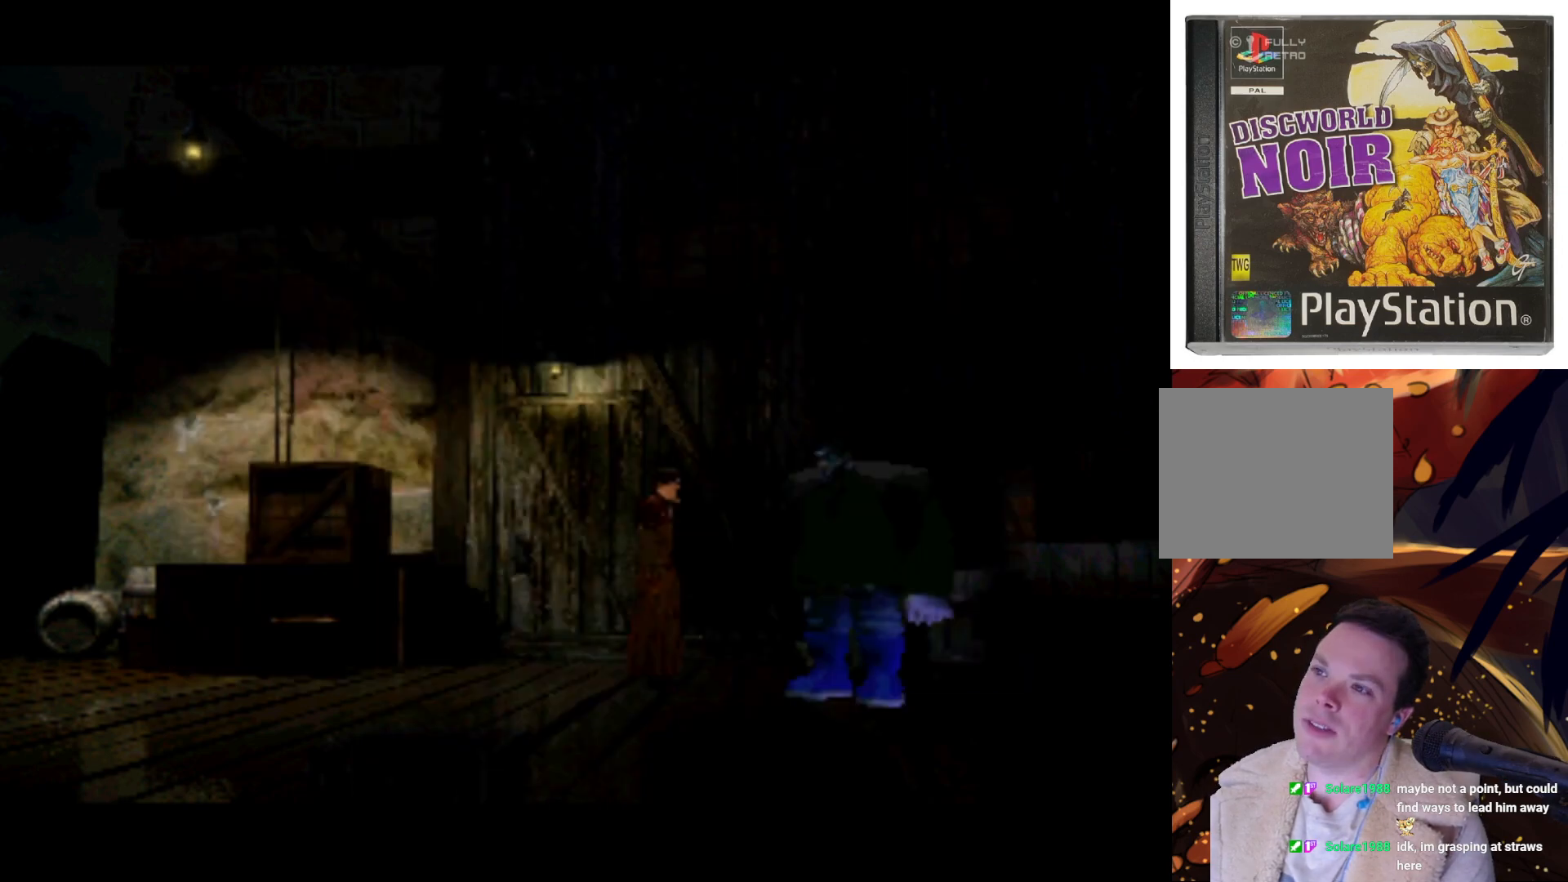
{"buttons": [], "left_stick": "center", "right_stick": "center", "events": [[17, "SQUARE", "up"]]}